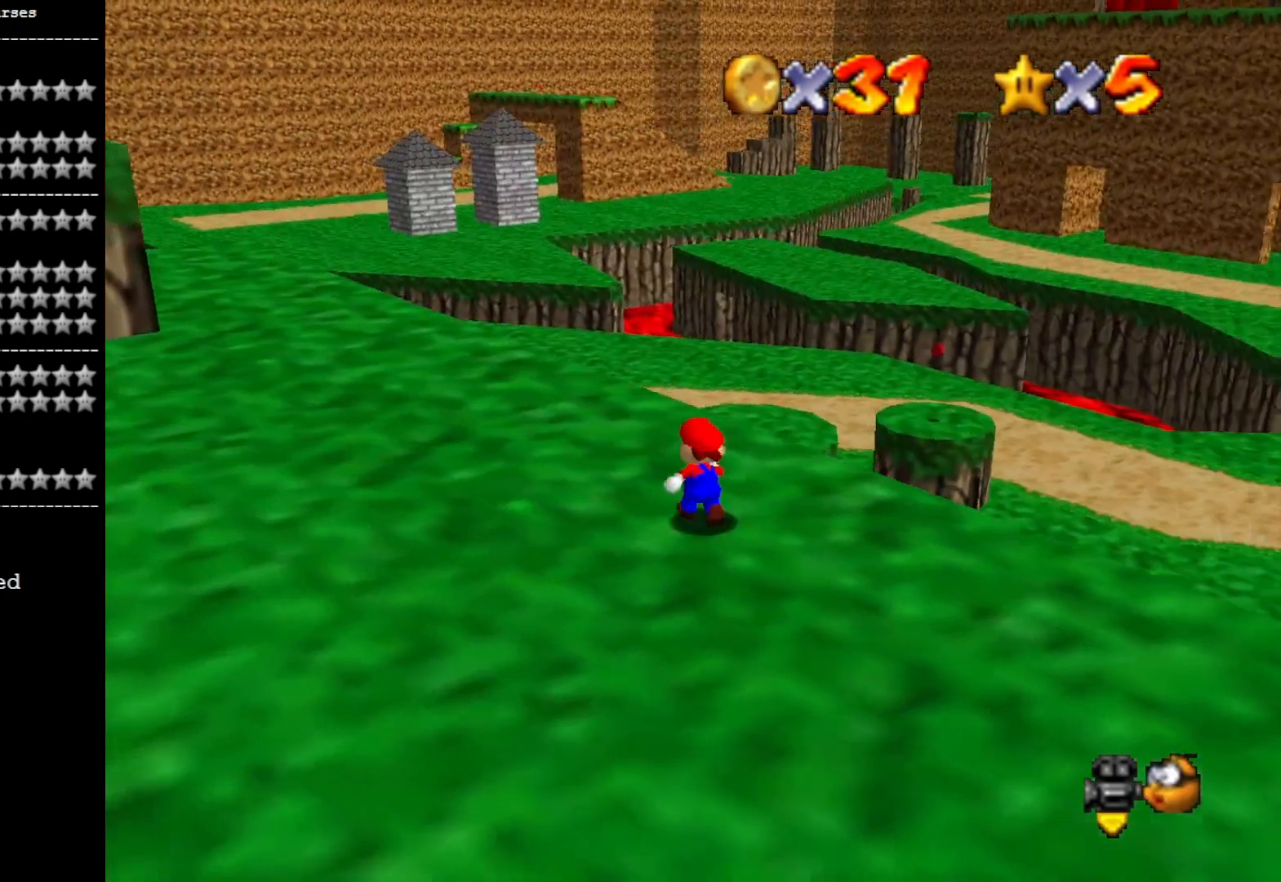
Gameplay with a controller (PlayStation layout); each line is a JSON object with the inputs held at the frame after it. "events" lists button and stick changes between this image and that frame as [ms after this image, input, new state], when the widget could be followed in between.
{"buttons": [], "left_stick": "up-left", "right_stick": "center", "events": [[167, "SQUARE", "down"], [267, "SQUARE", "up"], [267, "left_stick", "up-left"]]}
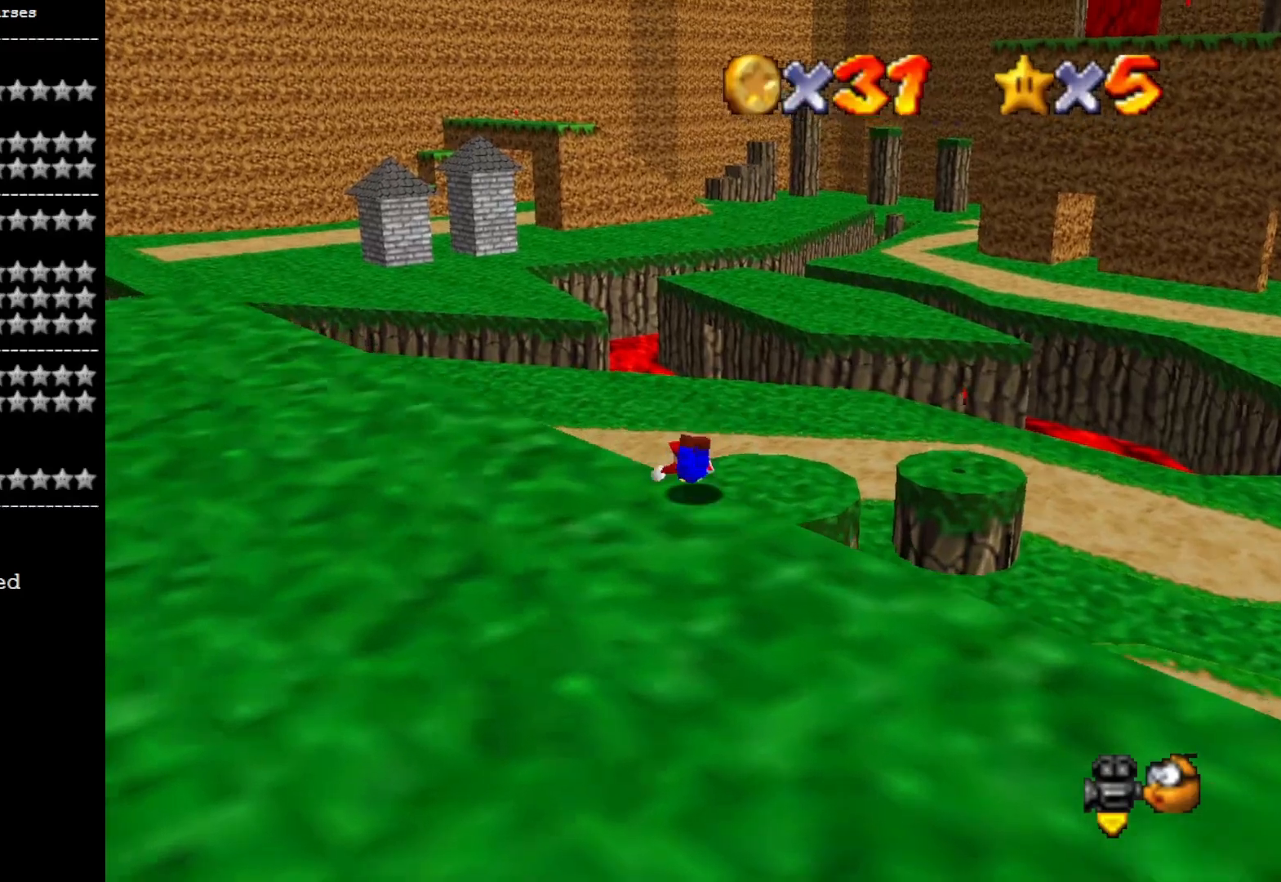
{"buttons": [], "left_stick": "up-right", "right_stick": "center", "events": [[33, "CROSS", "down"], [167, "CROSS", "up"], [300, "right_stick", "down-right"], [333, "left_stick", "up"], [467, "left_stick", "up-right"], [467, "right_stick", "center"]]}
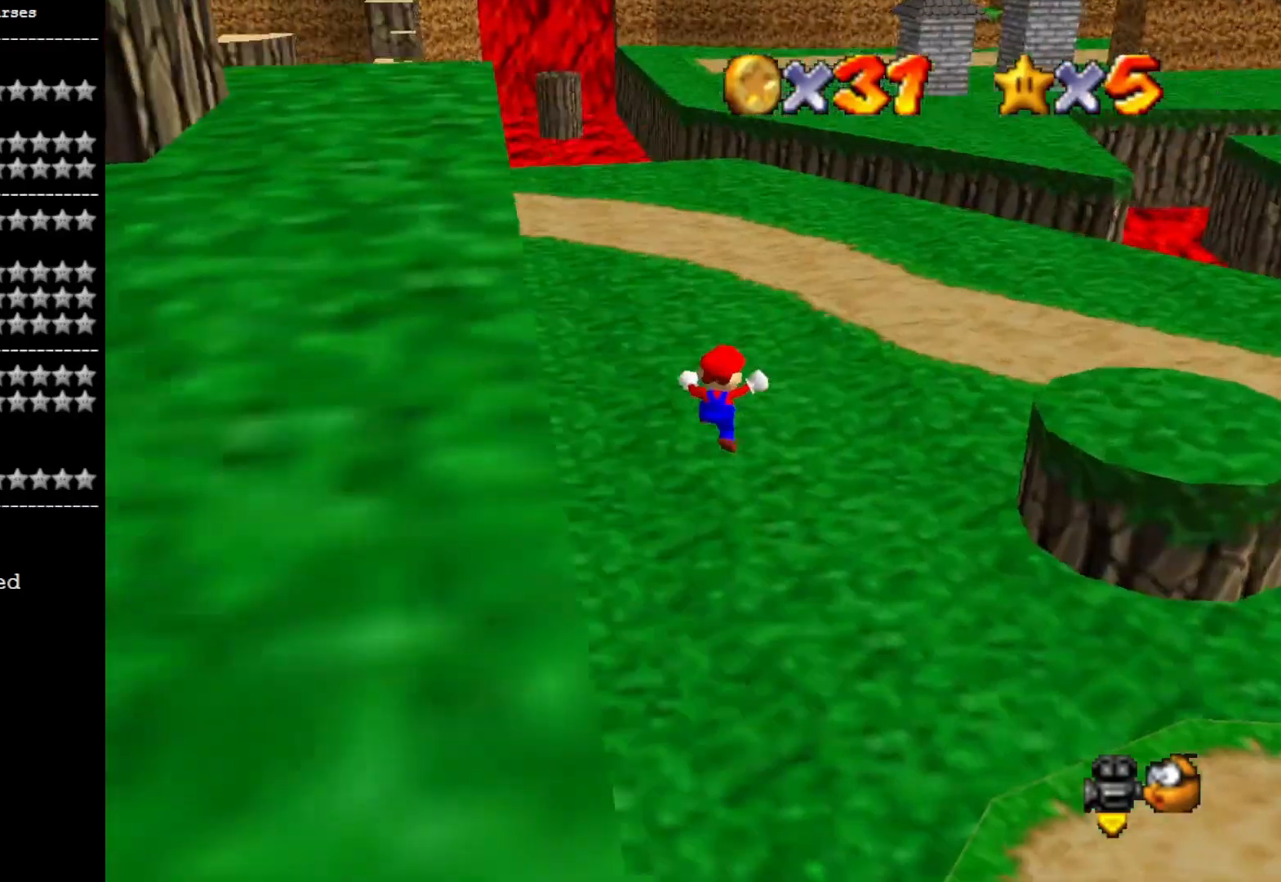
{"buttons": [], "left_stick": "up-right", "right_stick": "center", "events": [[300, "SQUARE", "down"], [400, "SQUARE", "up"]]}
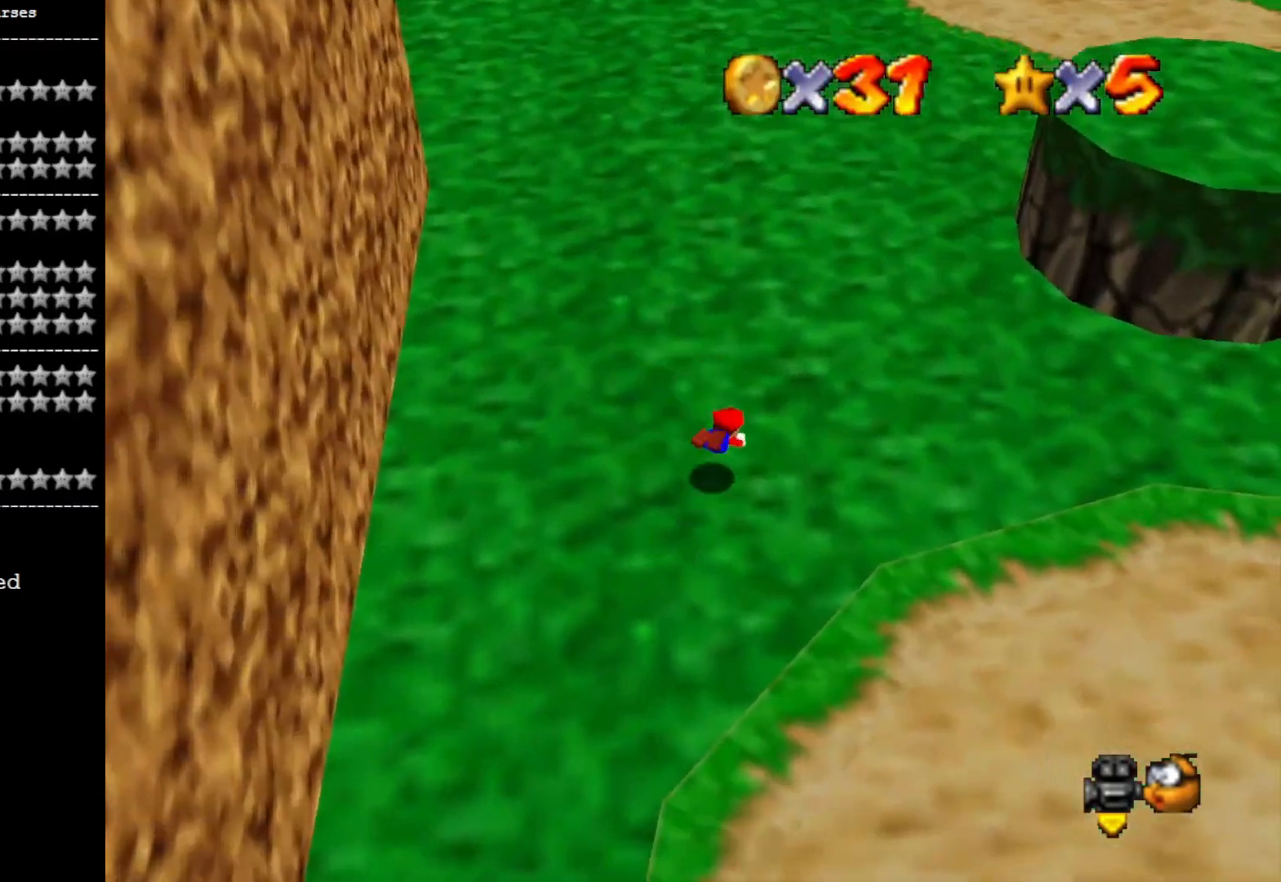
{"buttons": [], "left_stick": "up-right", "right_stick": "center", "events": [[33, "CROSS", "down"], [233, "CROSS", "up"], [333, "right_stick", "down-left"], [467, "right_stick", "center"]]}
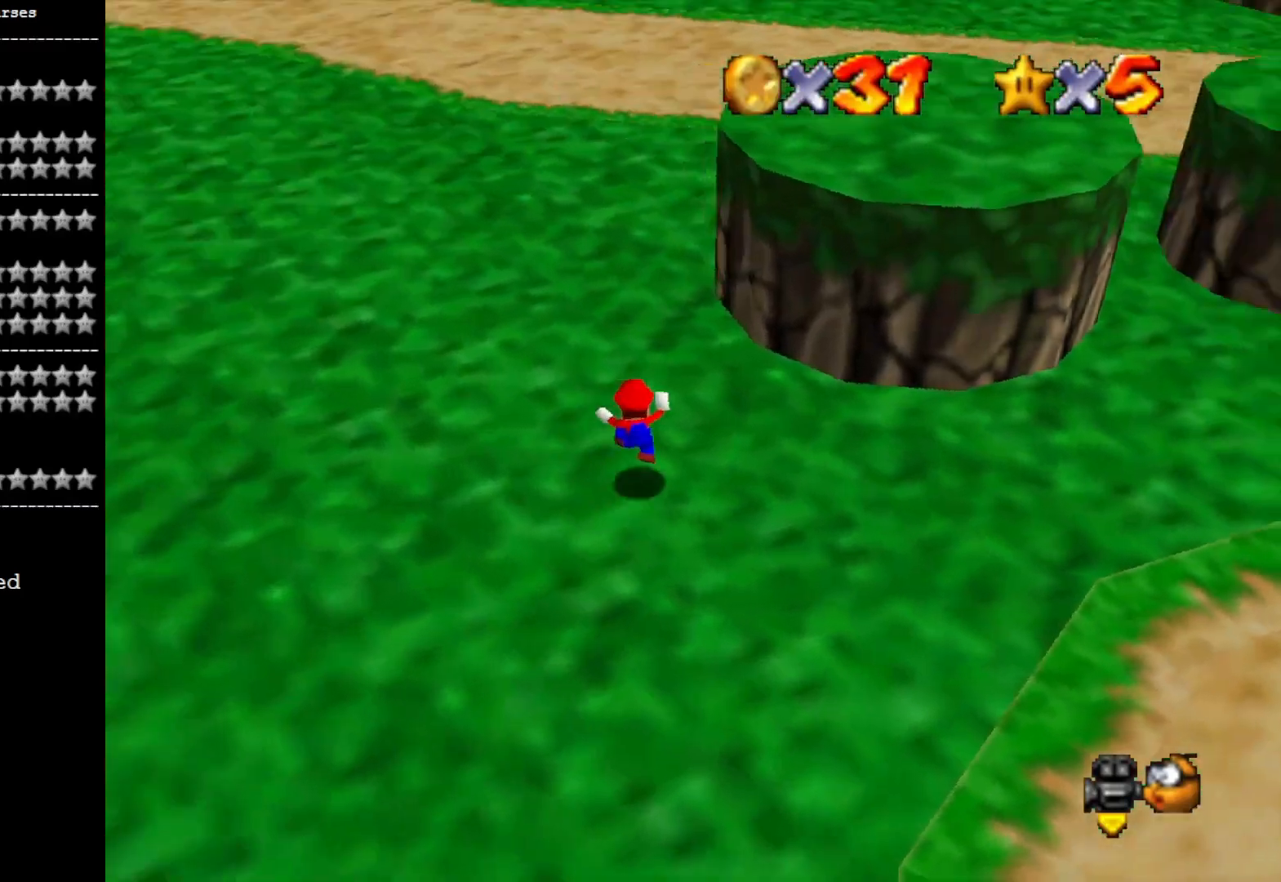
{"buttons": [], "left_stick": "down", "right_stick": "center", "events": [[67, "right_stick", "left"], [200, "right_stick", "center"], [300, "left_stick", "up-left"], [433, "left_stick", "down-left"], [500, "left_stick", "down"]]}
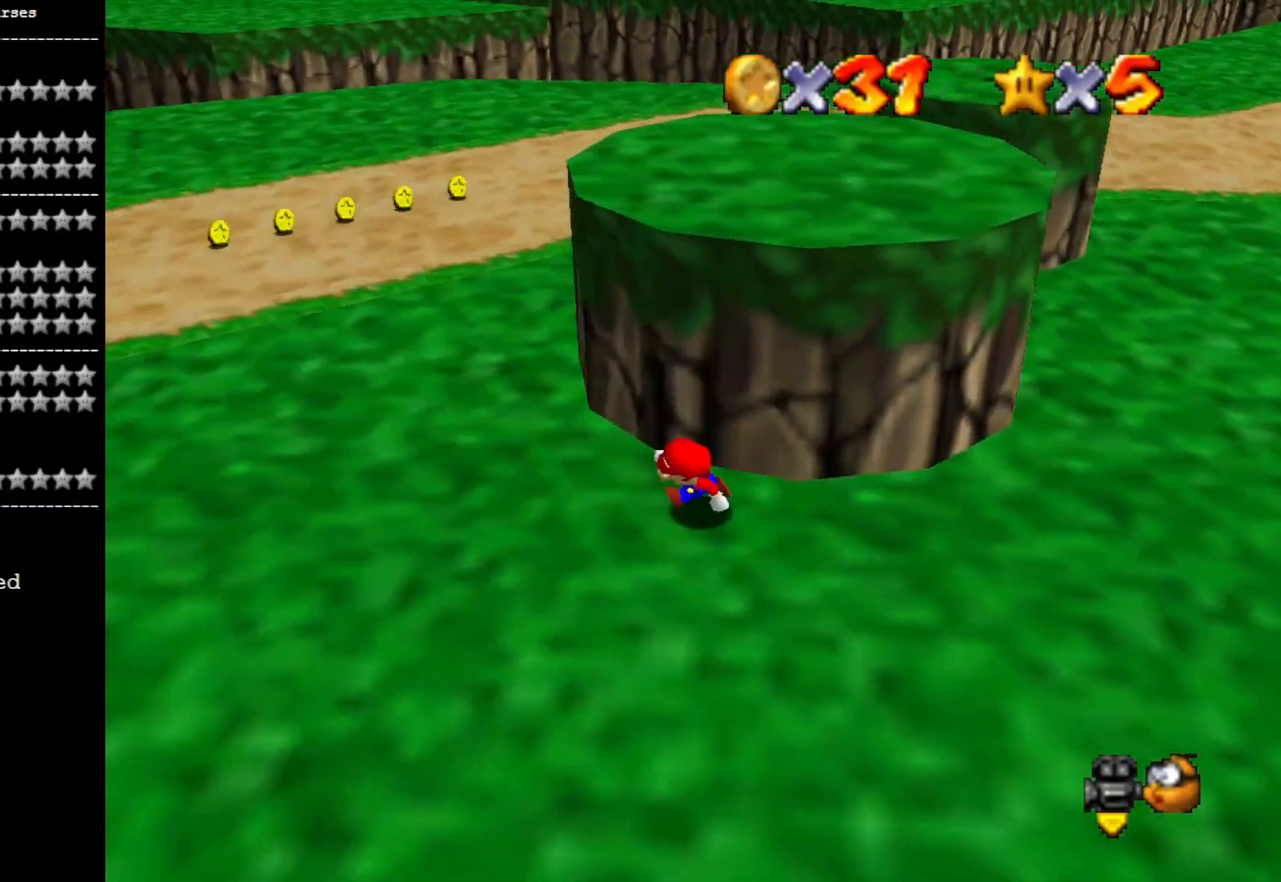
{"buttons": ["CROSS"], "left_stick": "up-right", "right_stick": "center", "events": [[100, "left_stick", "up-right"], [167, "CROSS", "down"]]}
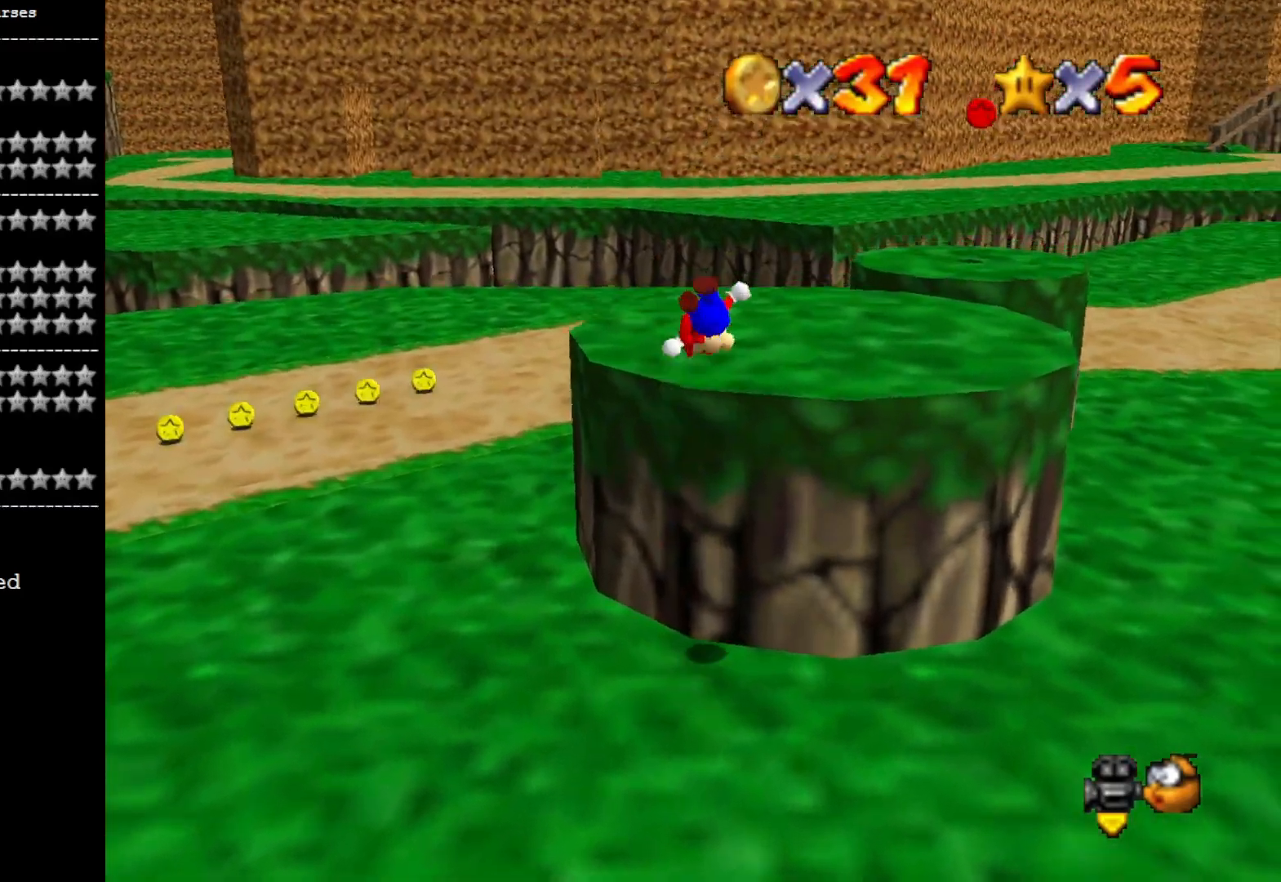
{"buttons": [], "left_stick": "up-right", "right_stick": "center", "events": [[300, "CROSS", "up"]]}
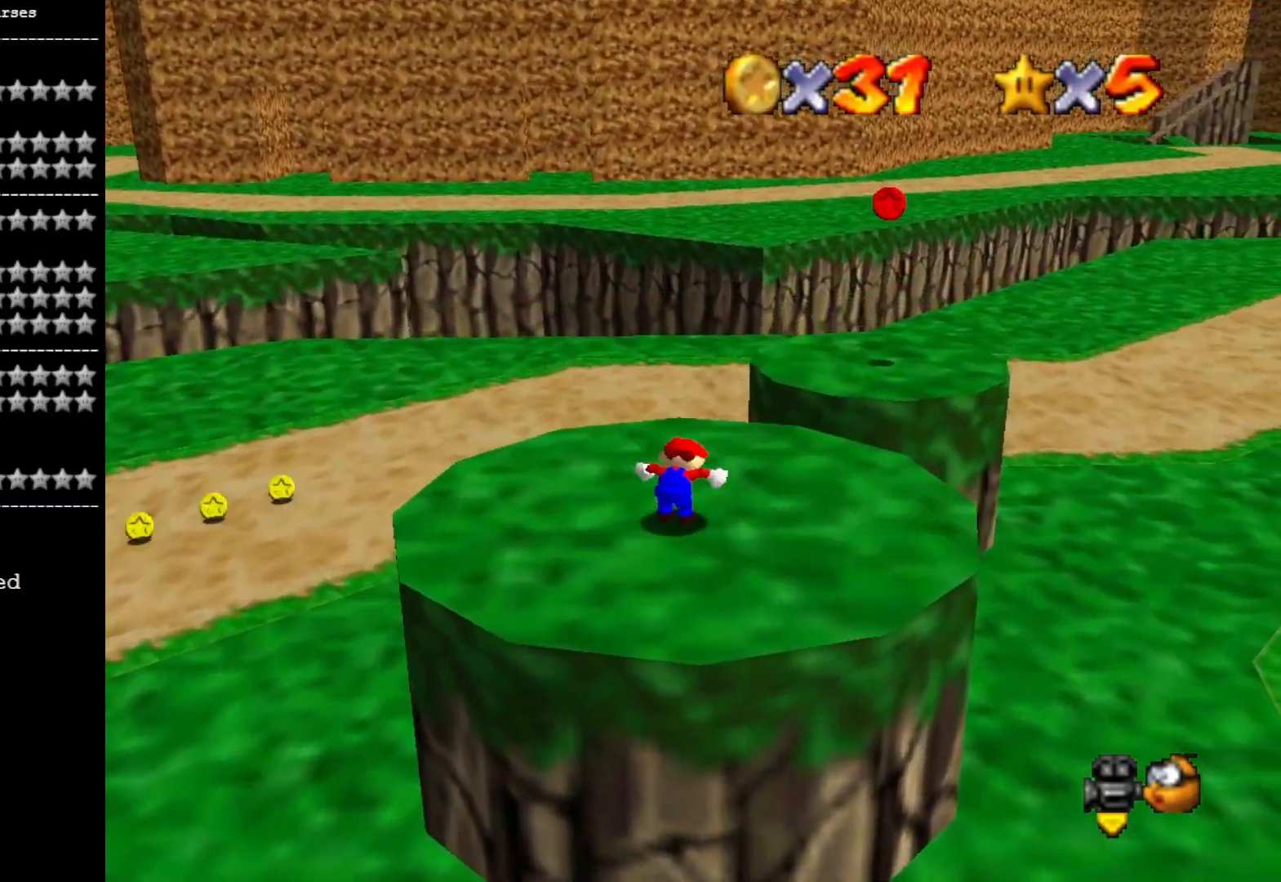
{"buttons": [], "left_stick": "up-right", "right_stick": "center", "events": [[33, "CROSS", "down"], [500, "CROSS", "up"]]}
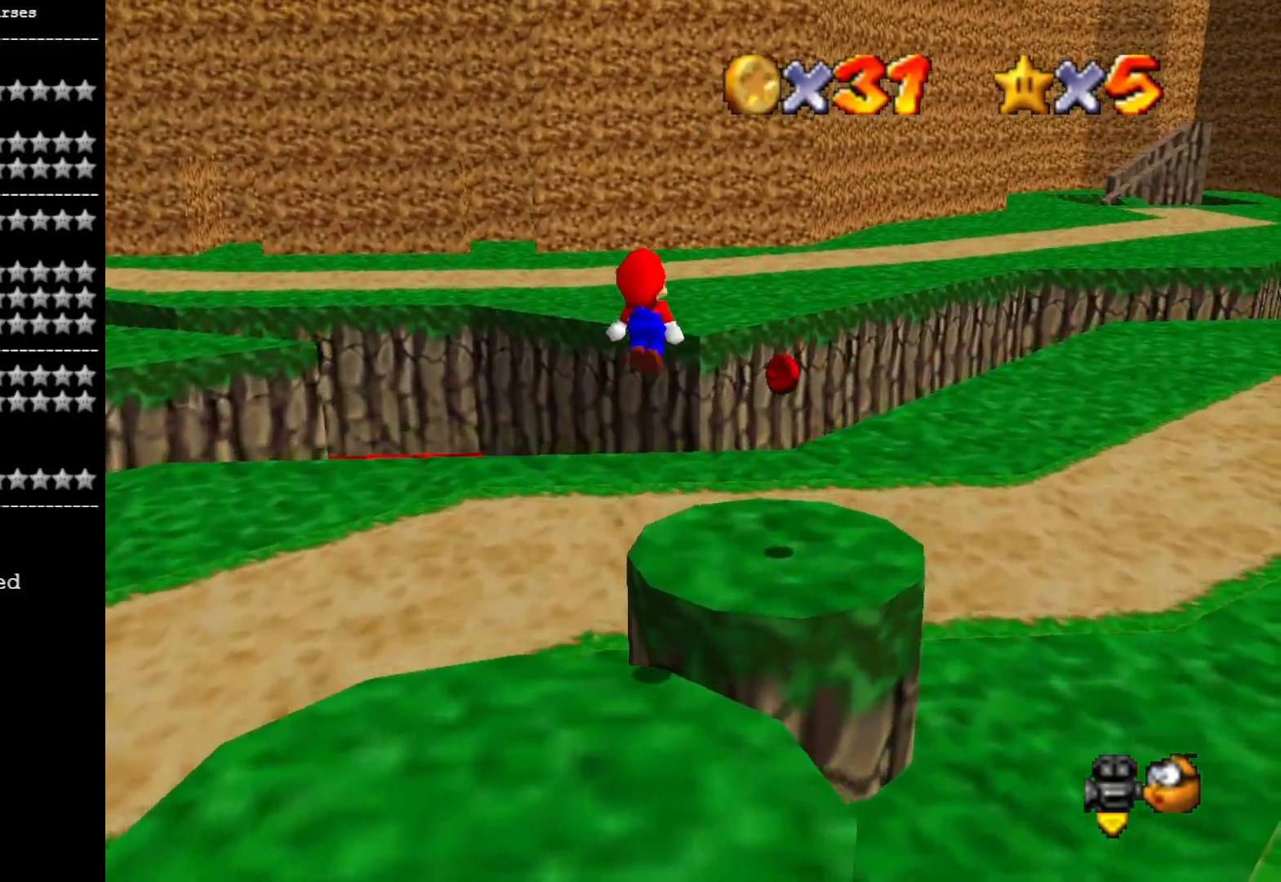
{"buttons": [], "left_stick": "up-left", "right_stick": "center", "events": [[33, "right_stick", "down-left"], [167, "right_stick", "center"], [333, "right_stick", "down-left"], [367, "left_stick", "up-left"], [433, "right_stick", "center"]]}
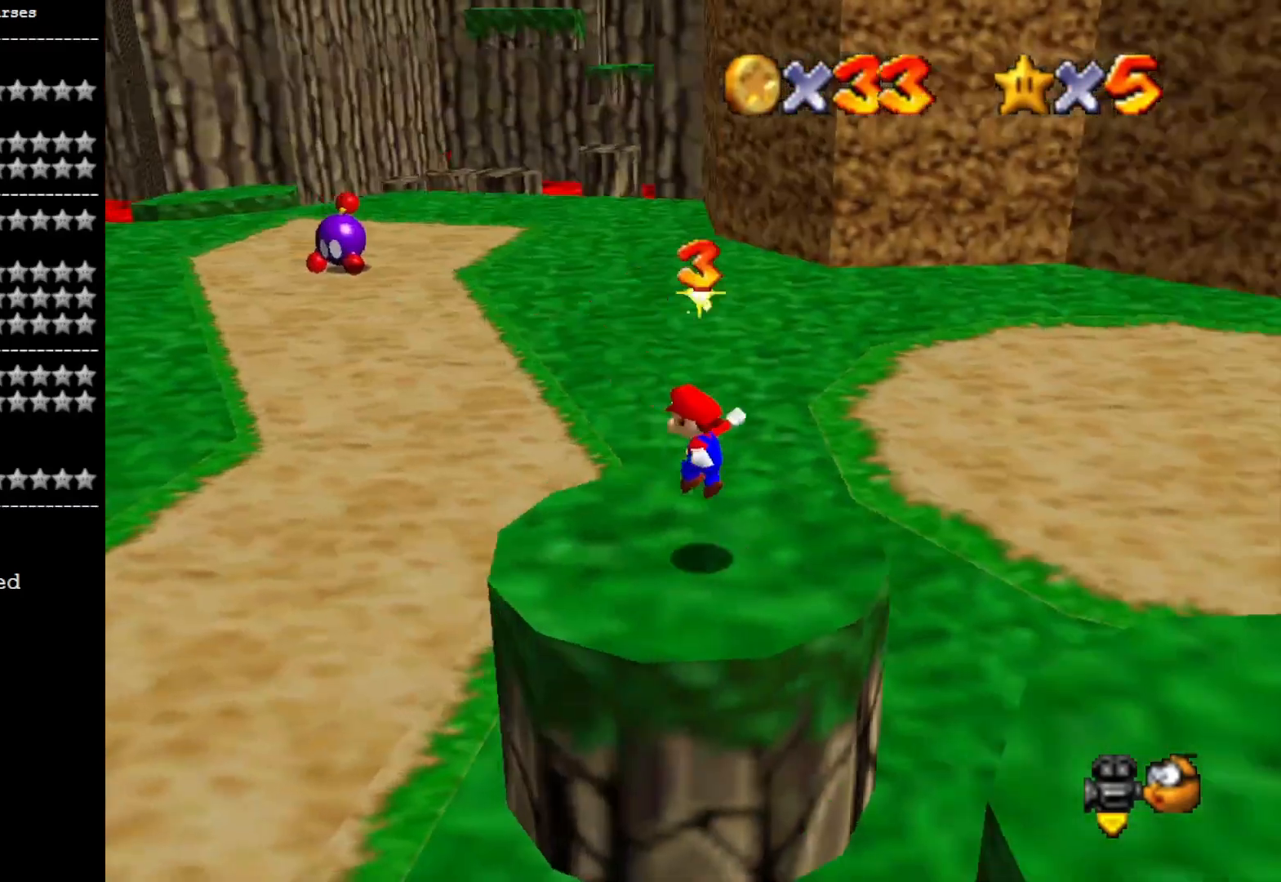
{"buttons": [], "left_stick": "down-right", "right_stick": "down-left", "events": [[33, "left_stick", "left"], [133, "left_stick", "down-left"], [200, "right_stick", "left"], [300, "left_stick", "down"], [333, "right_stick", "center"], [400, "left_stick", "down-right"], [467, "right_stick", "down-left"]]}
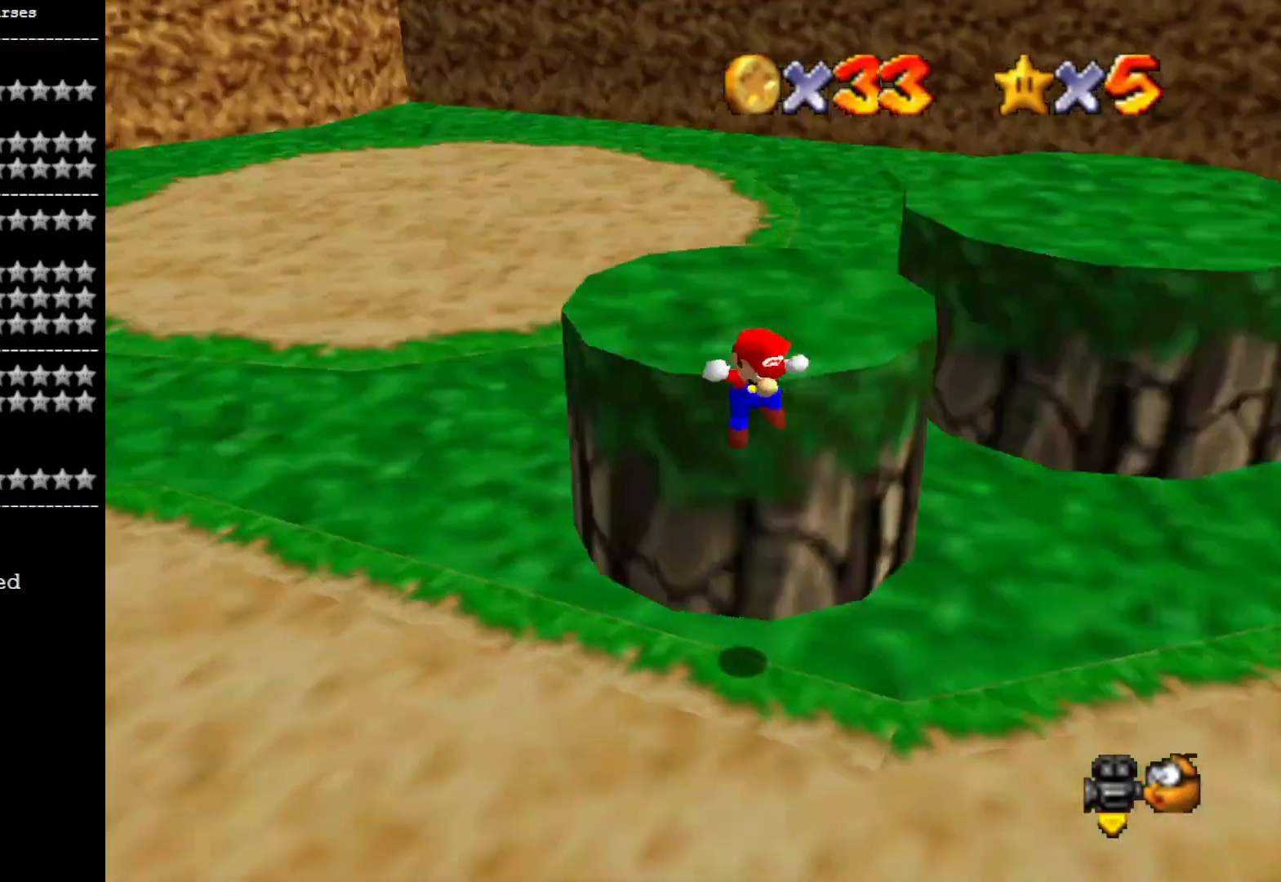
{"buttons": [], "left_stick": "up-right", "right_stick": "center", "events": [[100, "left_stick", "right"], [100, "right_stick", "center"], [200, "right_stick", "down-left"], [300, "left_stick", "up-right"], [333, "right_stick", "center"]]}
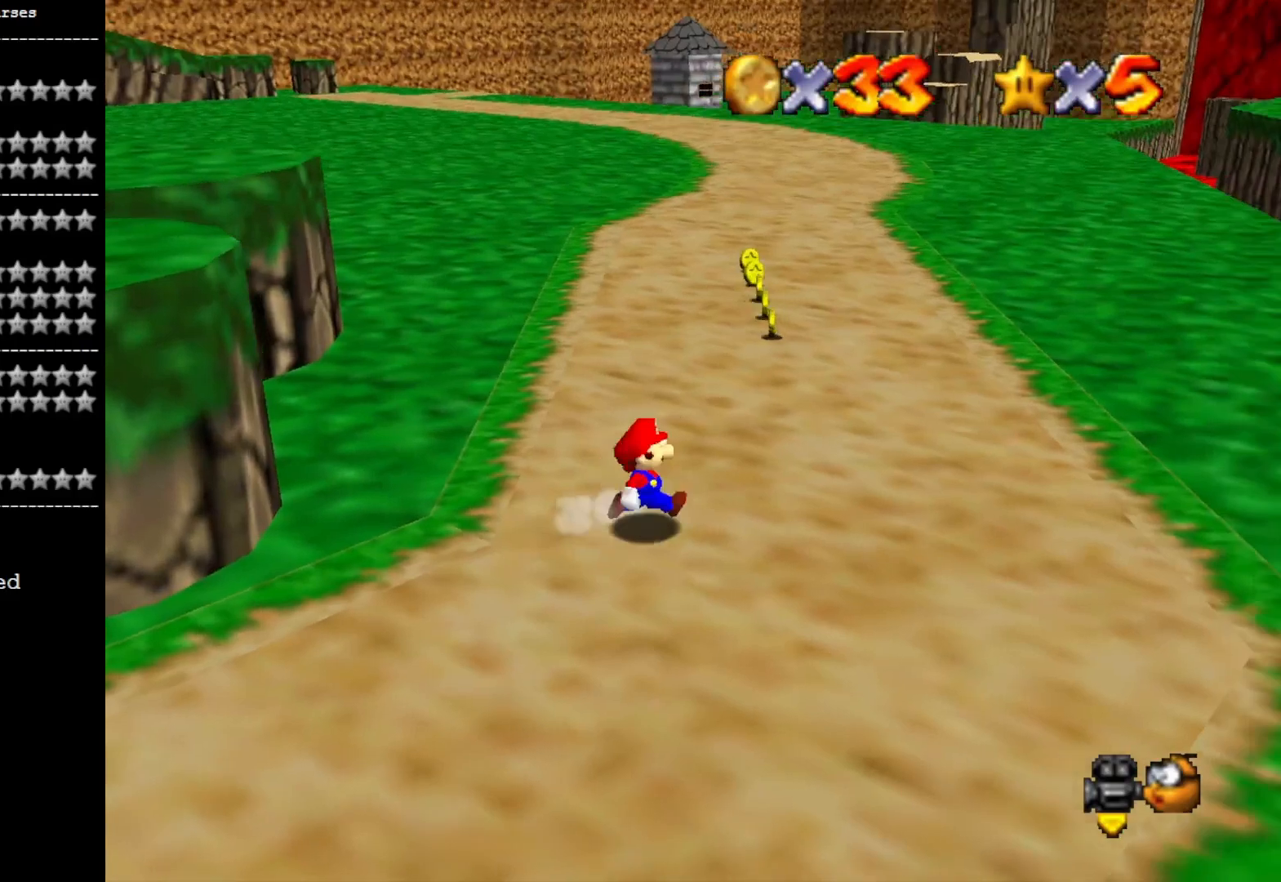
{"buttons": [], "left_stick": "up", "right_stick": "center", "events": [[400, "left_stick", "up"]]}
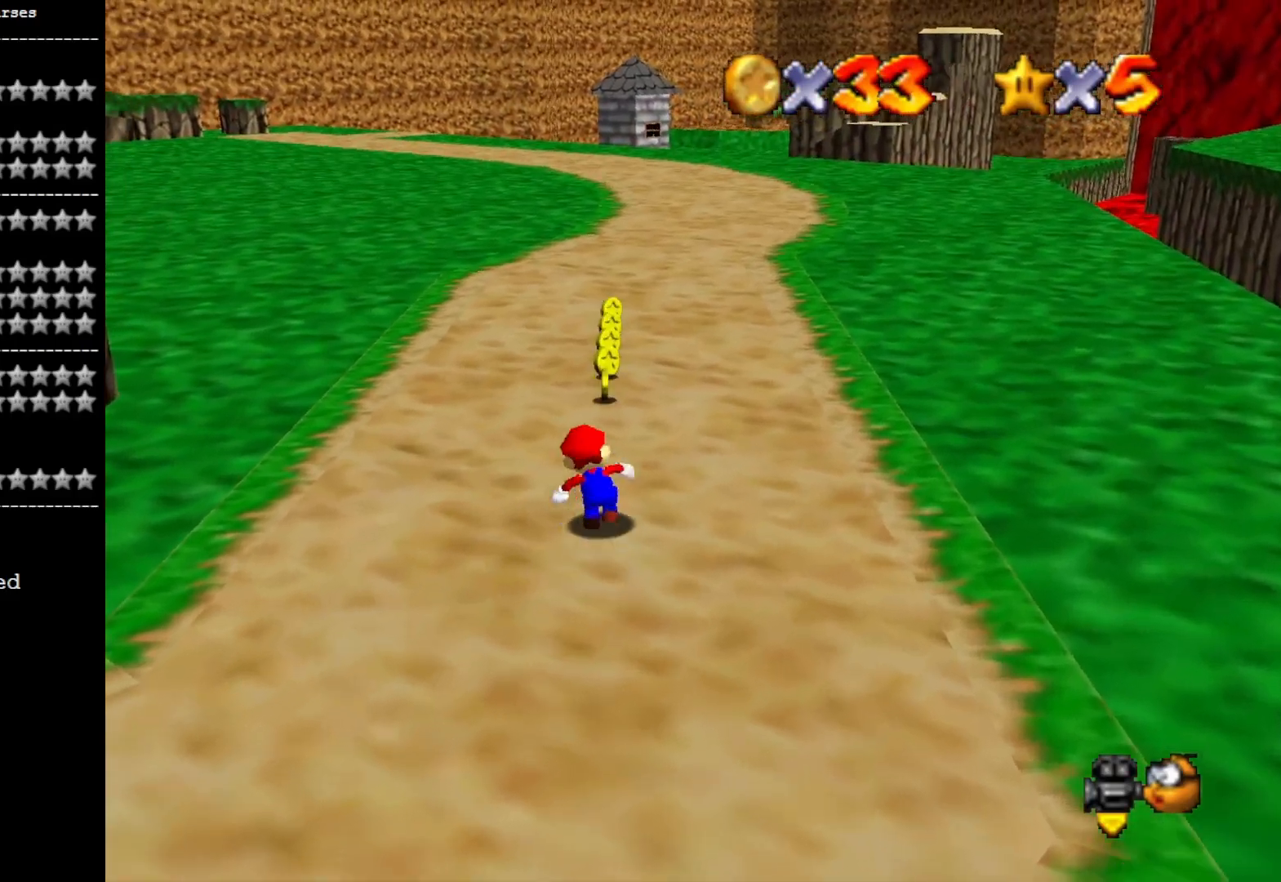
{"buttons": [], "left_stick": "up", "right_stick": "center", "events": [[67, "CROSS", "down"], [133, "CROSS", "up"], [333, "right_stick", "down"], [433, "right_stick", "center"]]}
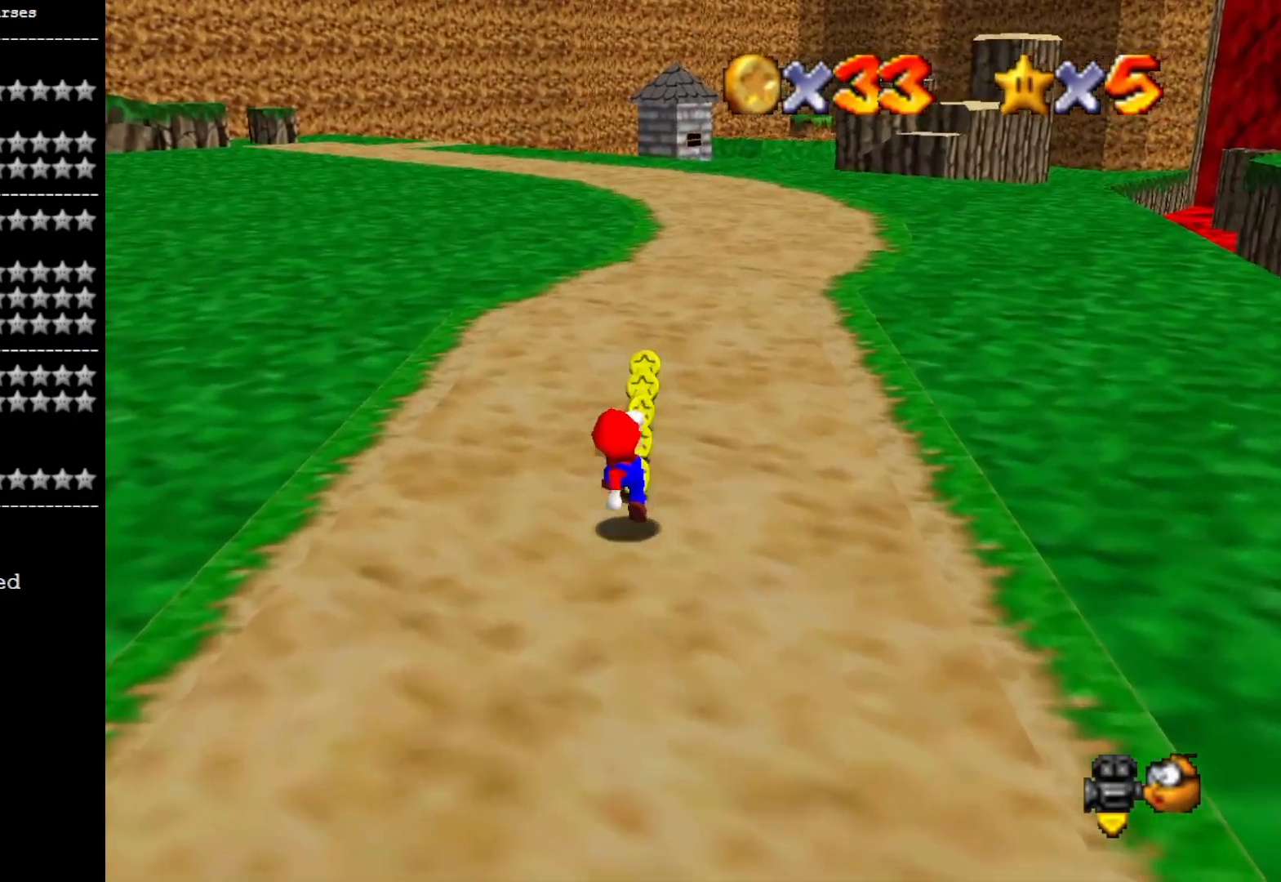
{"buttons": [], "left_stick": "up", "right_stick": "center", "events": [[200, "SQUARE", "down"], [333, "SQUARE", "up"]]}
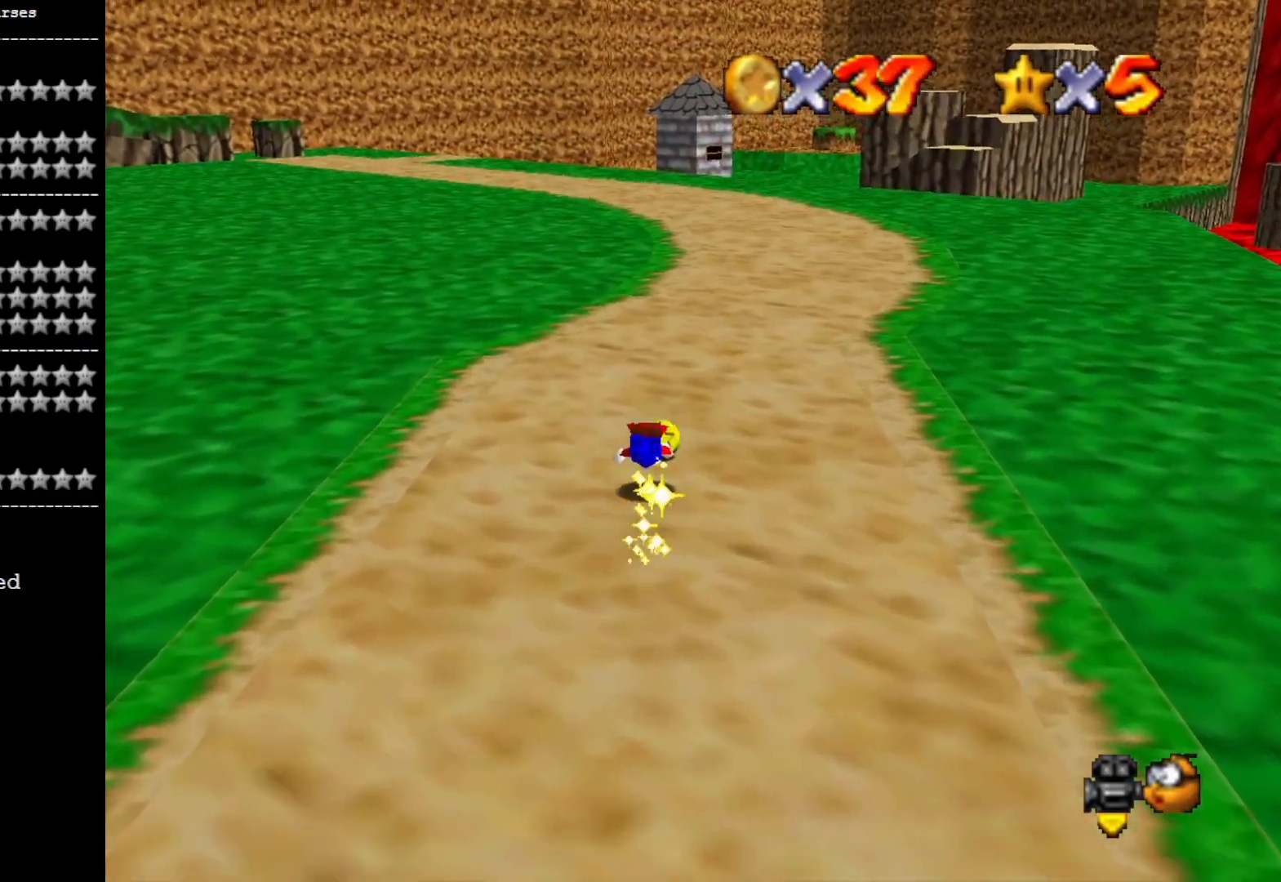
{"buttons": [], "left_stick": "up", "right_stick": "center", "events": [[100, "CROSS", "down"], [233, "CROSS", "up"]]}
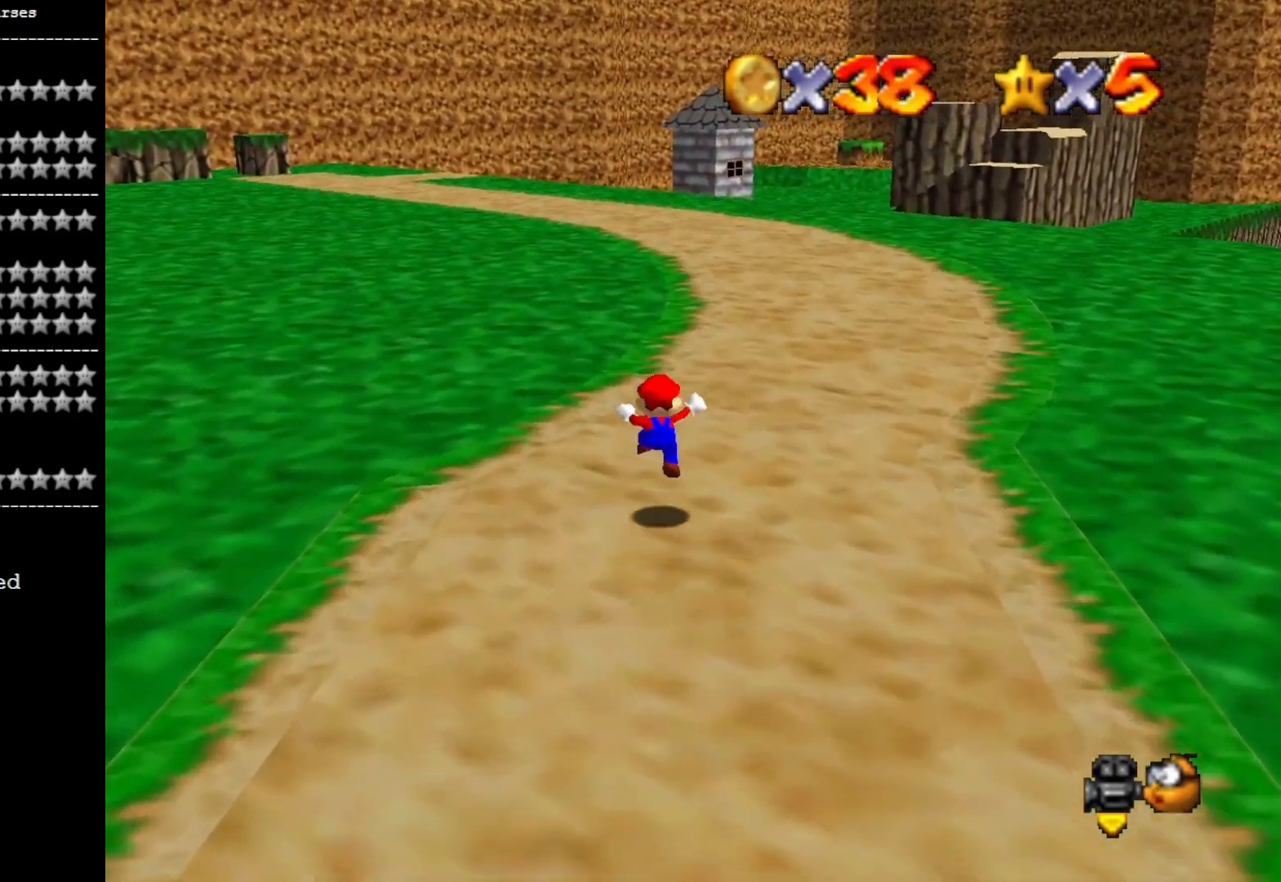
{"buttons": [], "left_stick": "down", "right_stick": "right", "events": [[167, "left_stick", "down"], [200, "CROSS", "down"], [333, "CROSS", "up"], [500, "right_stick", "right"]]}
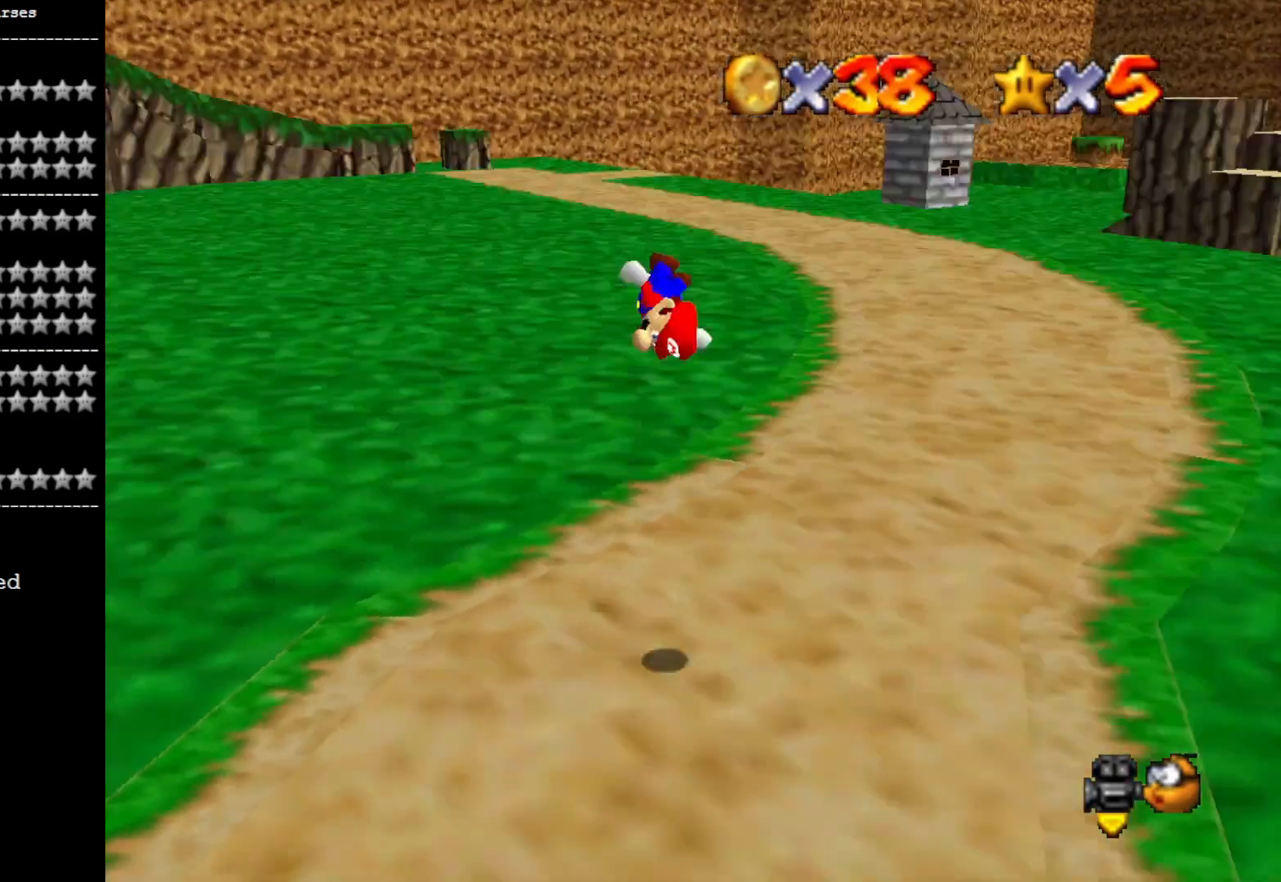
{"buttons": [], "left_stick": "left", "right_stick": "right", "events": [[133, "left_stick", "down-left"], [133, "right_stick", "center"], [200, "right_stick", "right"], [300, "left_stick", "left"], [333, "right_stick", "center"], [433, "right_stick", "right"]]}
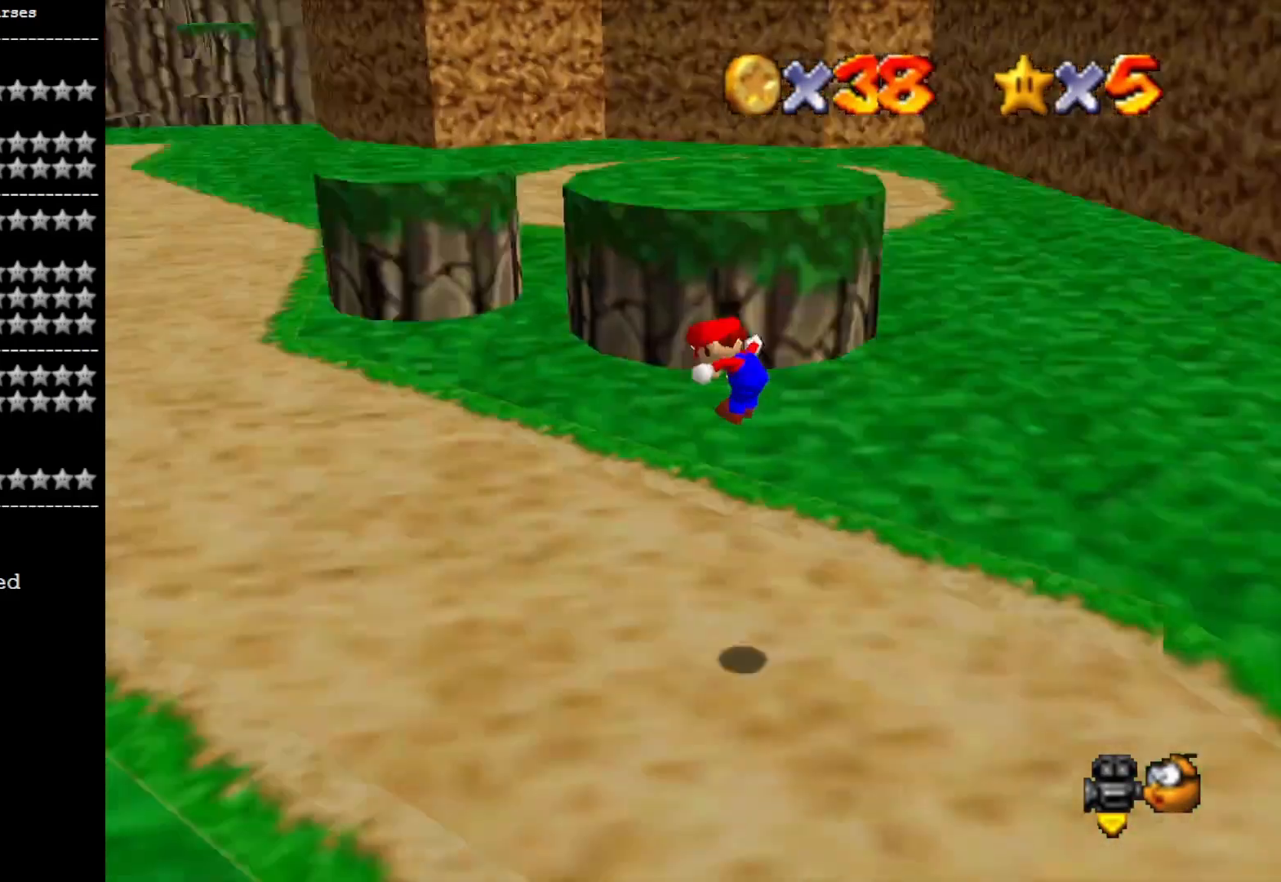
{"buttons": [], "left_stick": "up-left", "right_stick": "center", "events": [[33, "right_stick", "center"], [100, "SQUARE", "down"], [233, "SQUARE", "up"], [233, "left_stick", "up-left"], [300, "CROSS", "down"], [433, "CROSS", "up"]]}
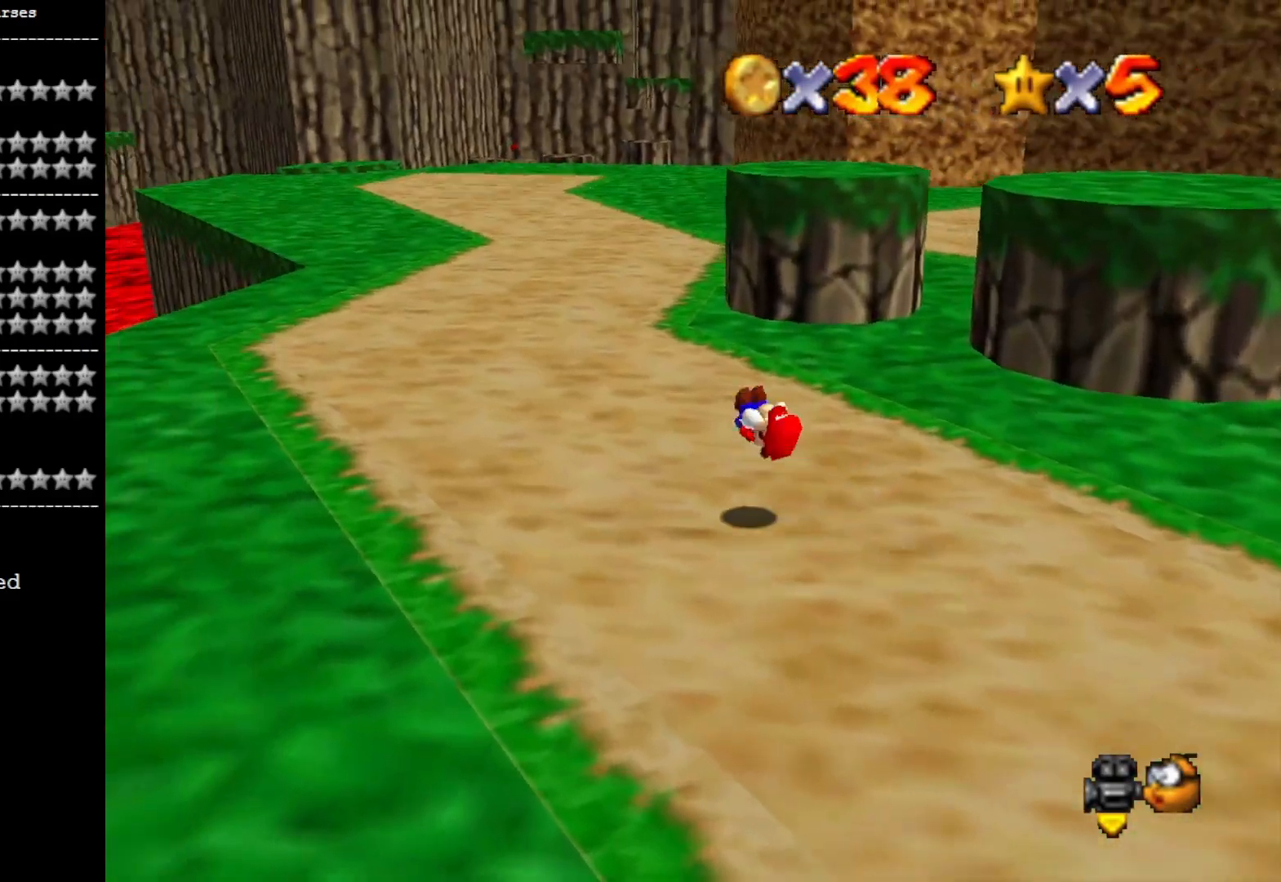
{"buttons": ["SQUARE"], "left_stick": "up-left", "right_stick": "center", "events": [[200, "right_stick", "up"], [367, "right_stick", "center"], [500, "SQUARE", "down"]]}
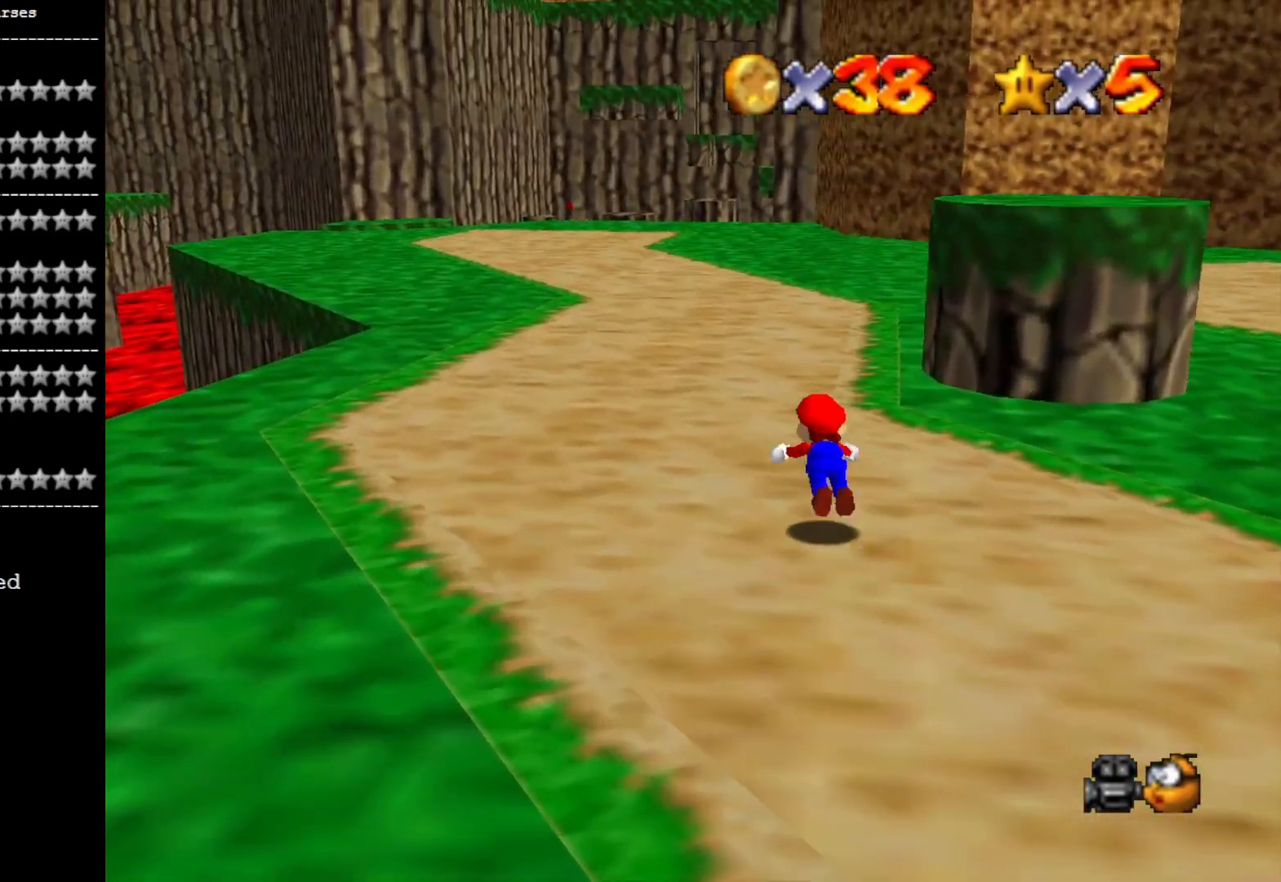
{"buttons": [], "left_stick": "up-left", "right_stick": "center", "events": [[167, "SQUARE", "up"], [367, "CROSS", "down"], [467, "CROSS", "up"]]}
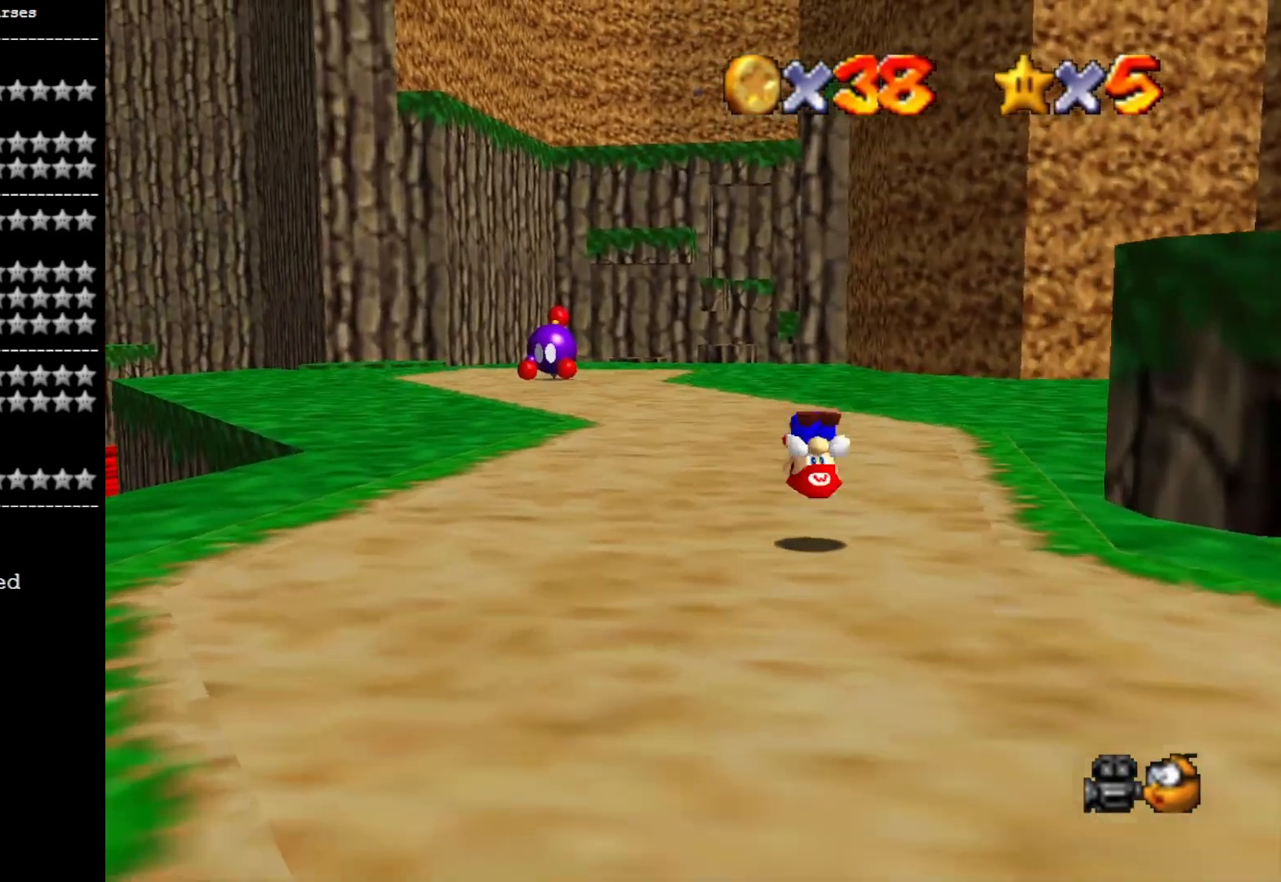
{"buttons": ["SQUARE"], "left_stick": "up-left", "right_stick": "center", "events": [[400, "SQUARE", "down"]]}
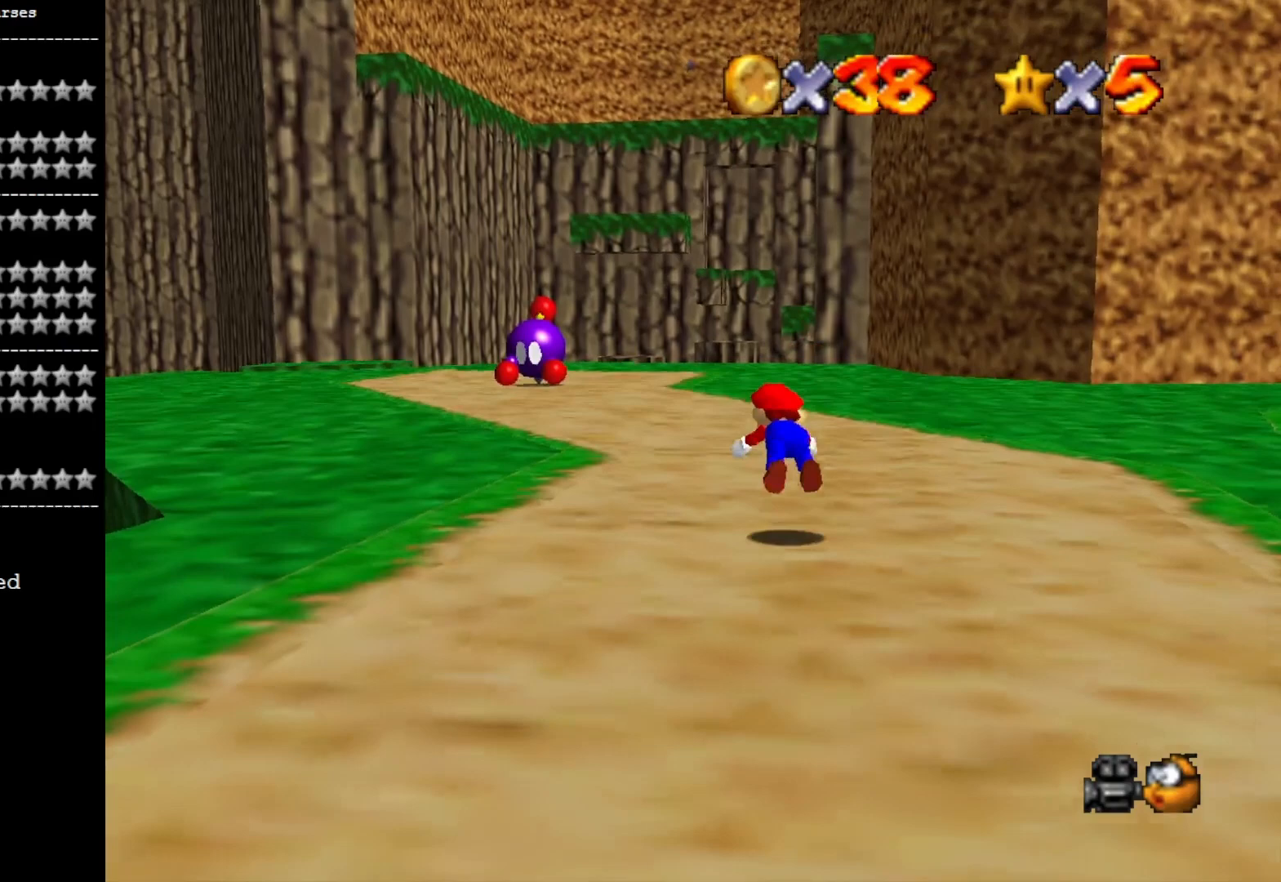
{"buttons": [], "left_stick": "up-left", "right_stick": "center", "events": [[67, "SQUARE", "up"], [267, "CROSS", "down"], [400, "CROSS", "up"]]}
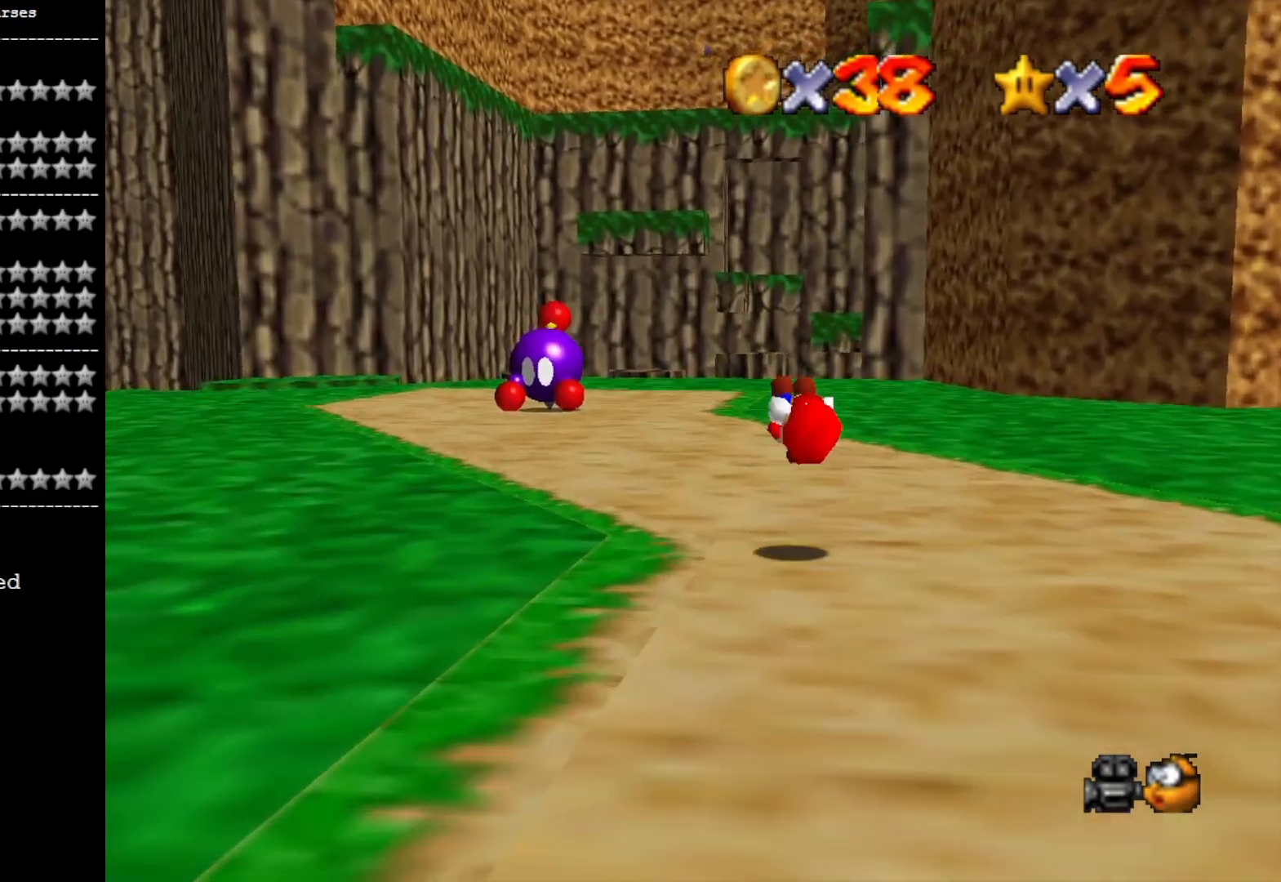
{"buttons": [], "left_stick": "up-right", "right_stick": "center", "events": [[33, "right_stick", "right"], [133, "left_stick", "up"], [167, "right_stick", "center"], [267, "left_stick", "up-right"], [333, "right_stick", "down"], [467, "right_stick", "center"]]}
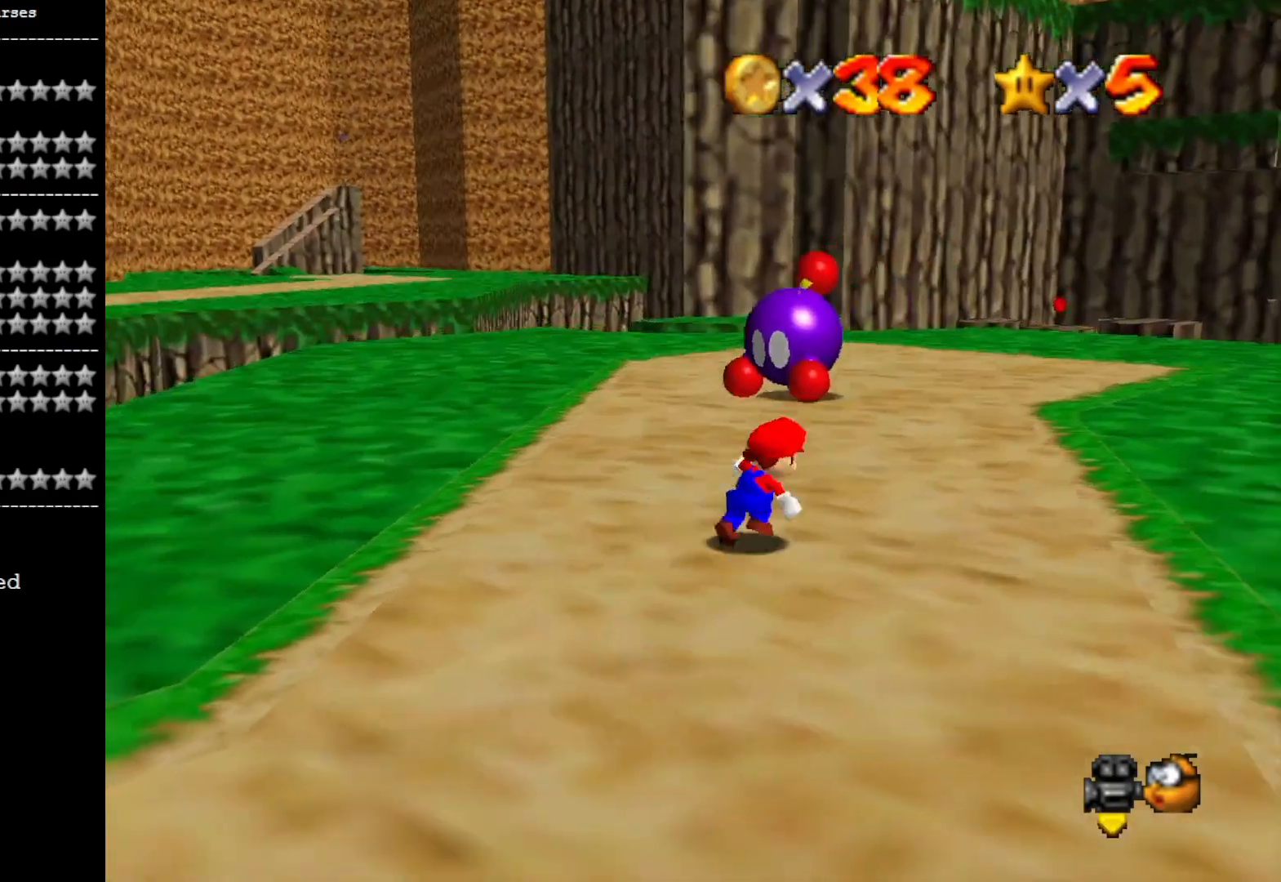
{"buttons": [], "left_stick": "up", "right_stick": "center", "events": [[333, "left_stick", "up"]]}
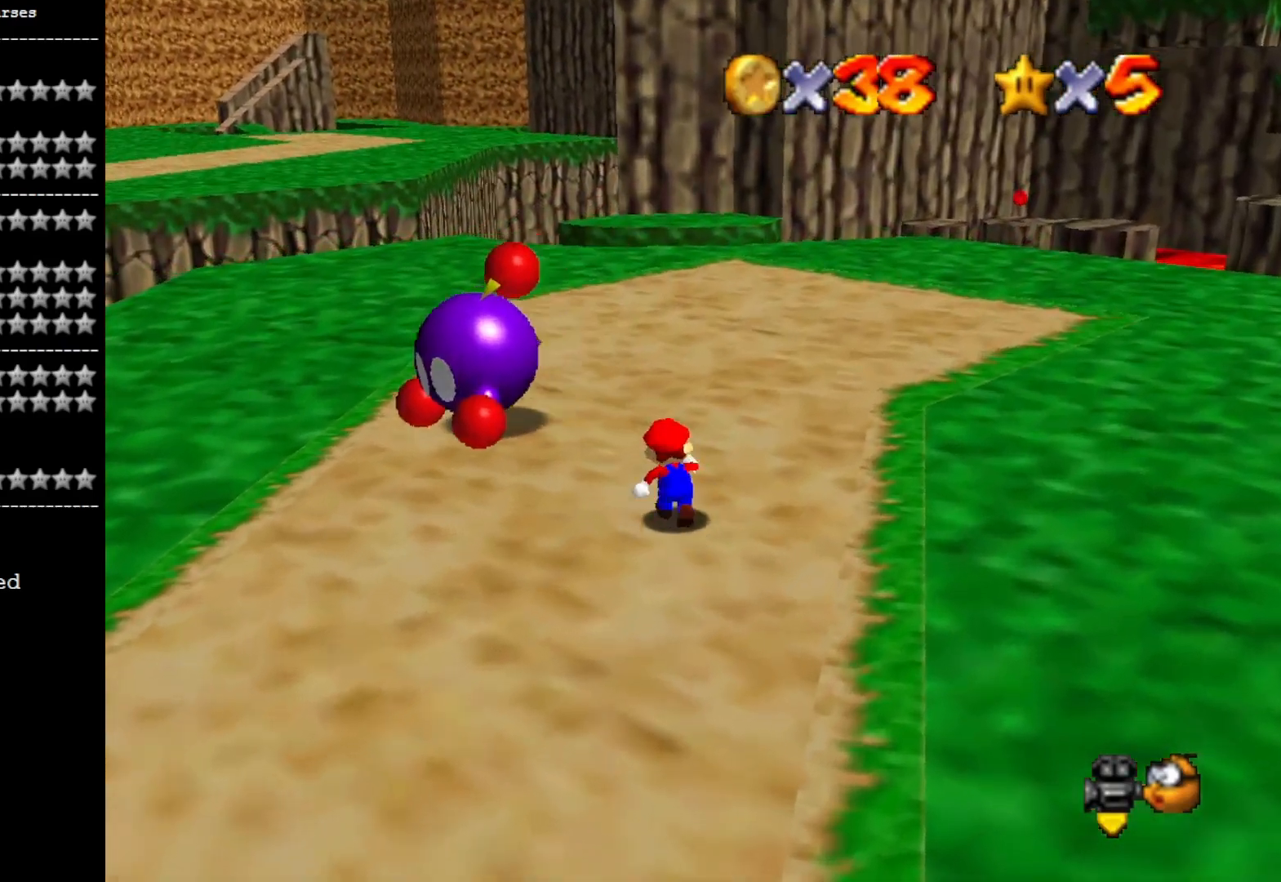
{"buttons": [], "left_stick": "up-left", "right_stick": "center", "events": [[133, "left_stick", "center"], [267, "left_stick", "up-left"]]}
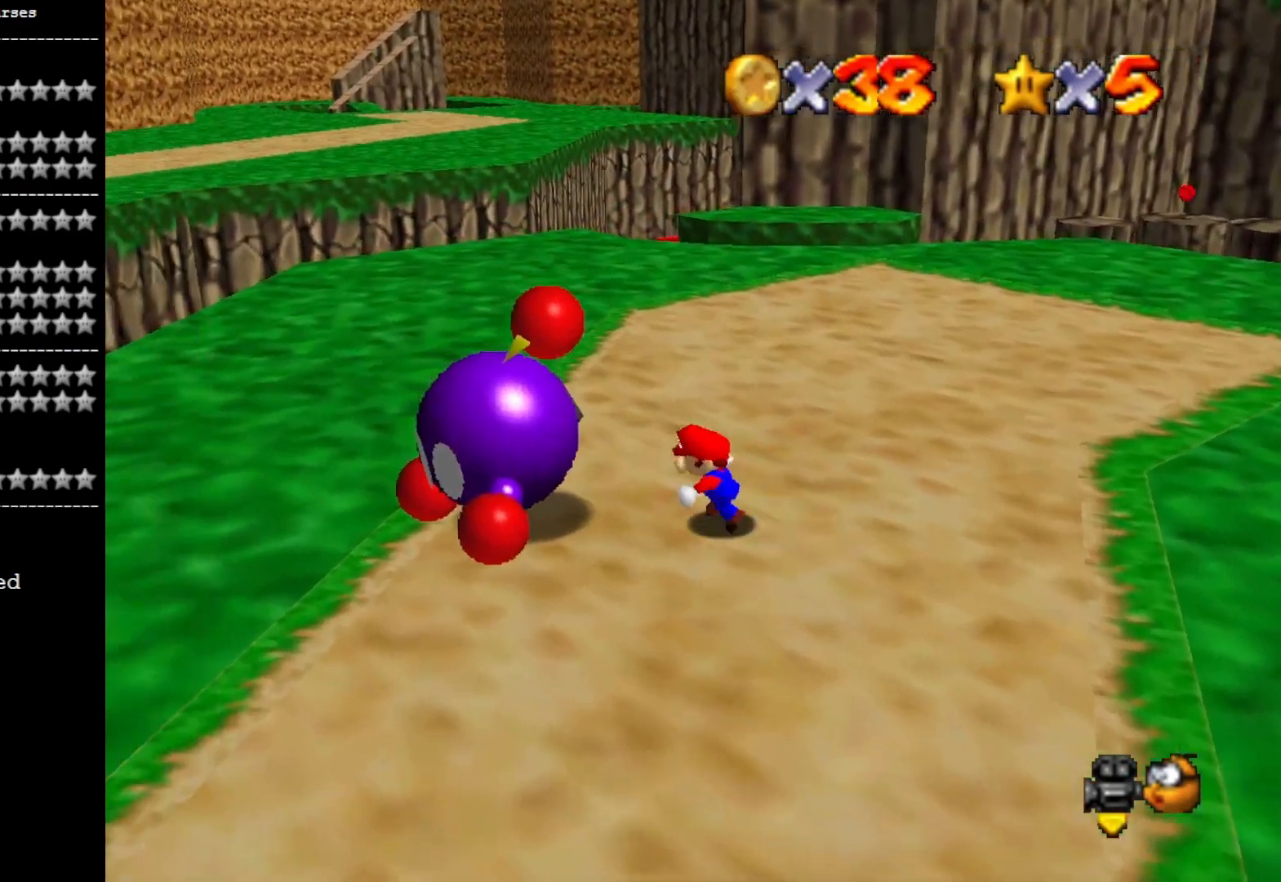
{"buttons": [], "left_stick": "up", "right_stick": "center", "events": [[133, "left_stick", "center"], [167, "SQUARE", "down"], [267, "SQUARE", "up"], [467, "left_stick", "up"]]}
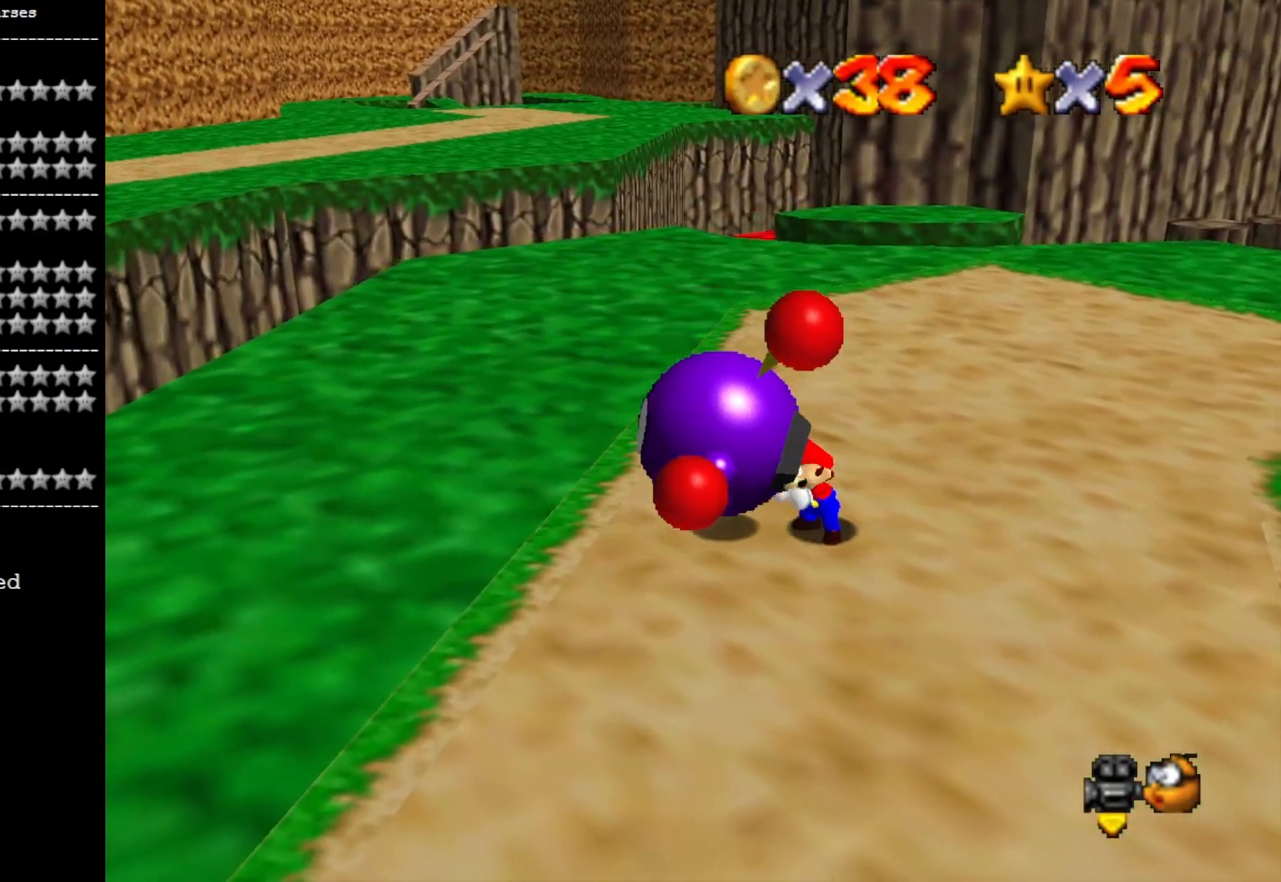
{"buttons": [], "left_stick": "up", "right_stick": "down", "events": [[233, "right_stick", "down"], [367, "right_stick", "center"], [500, "right_stick", "down"]]}
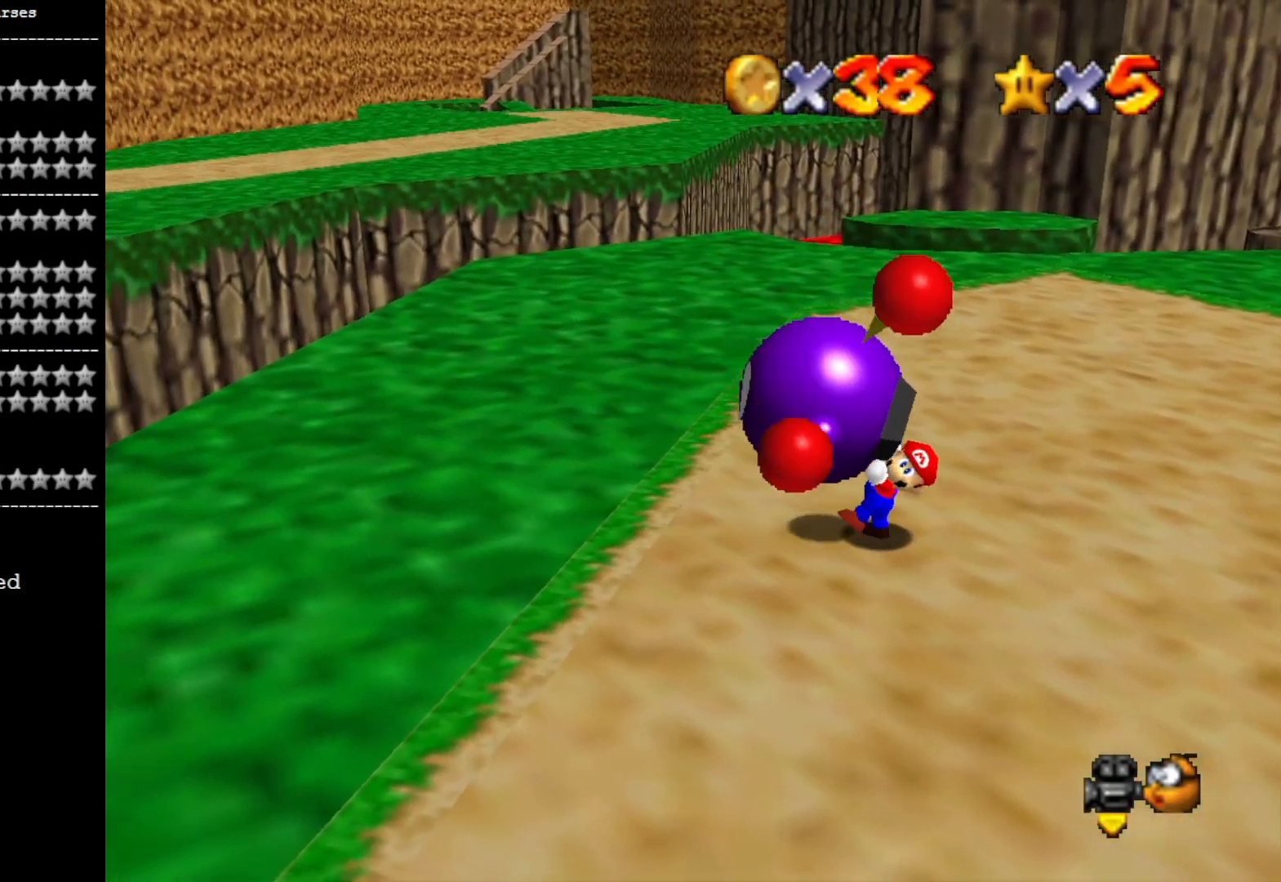
{"buttons": [], "left_stick": "up", "right_stick": "center", "events": [[100, "right_stick", "center"]]}
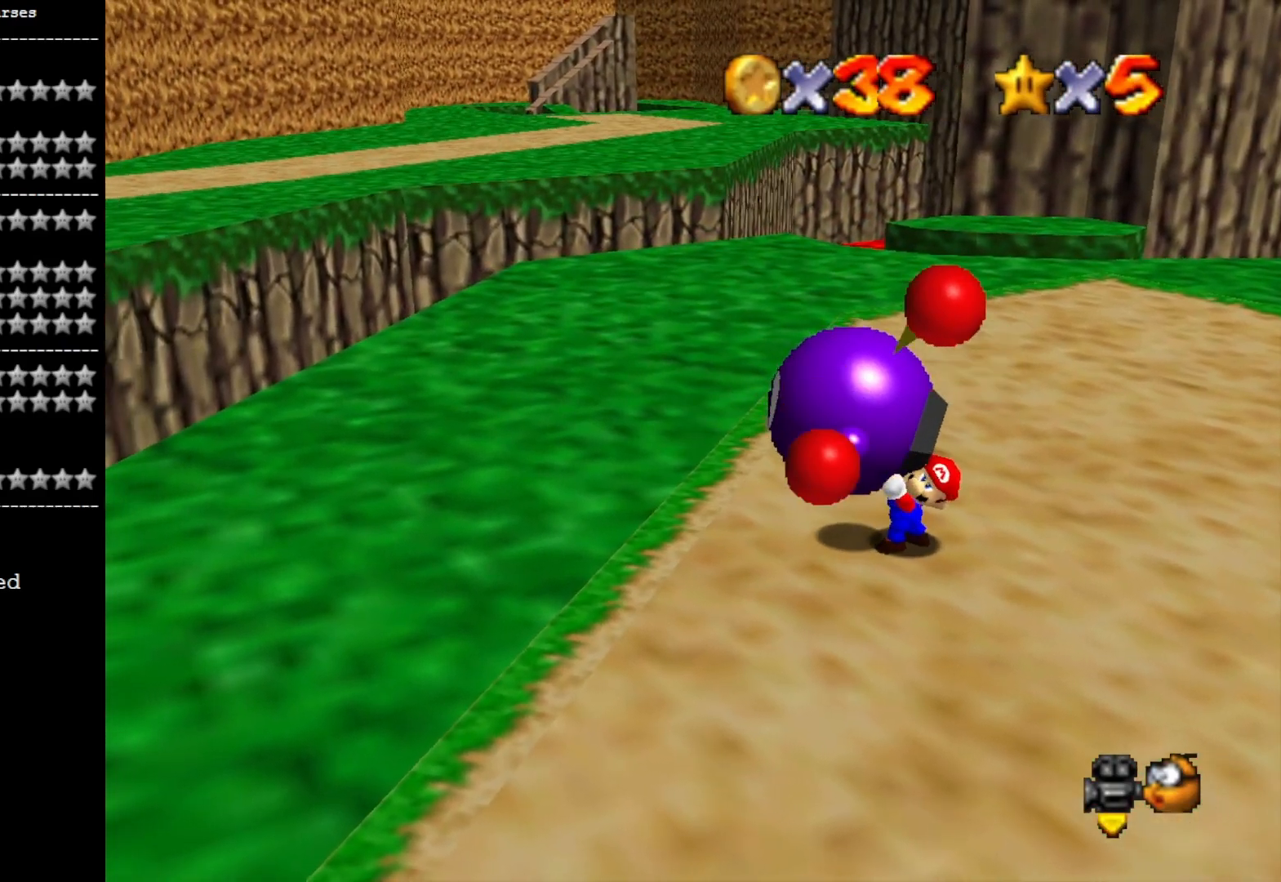
{"buttons": [], "left_stick": "up", "right_stick": "center", "events": []}
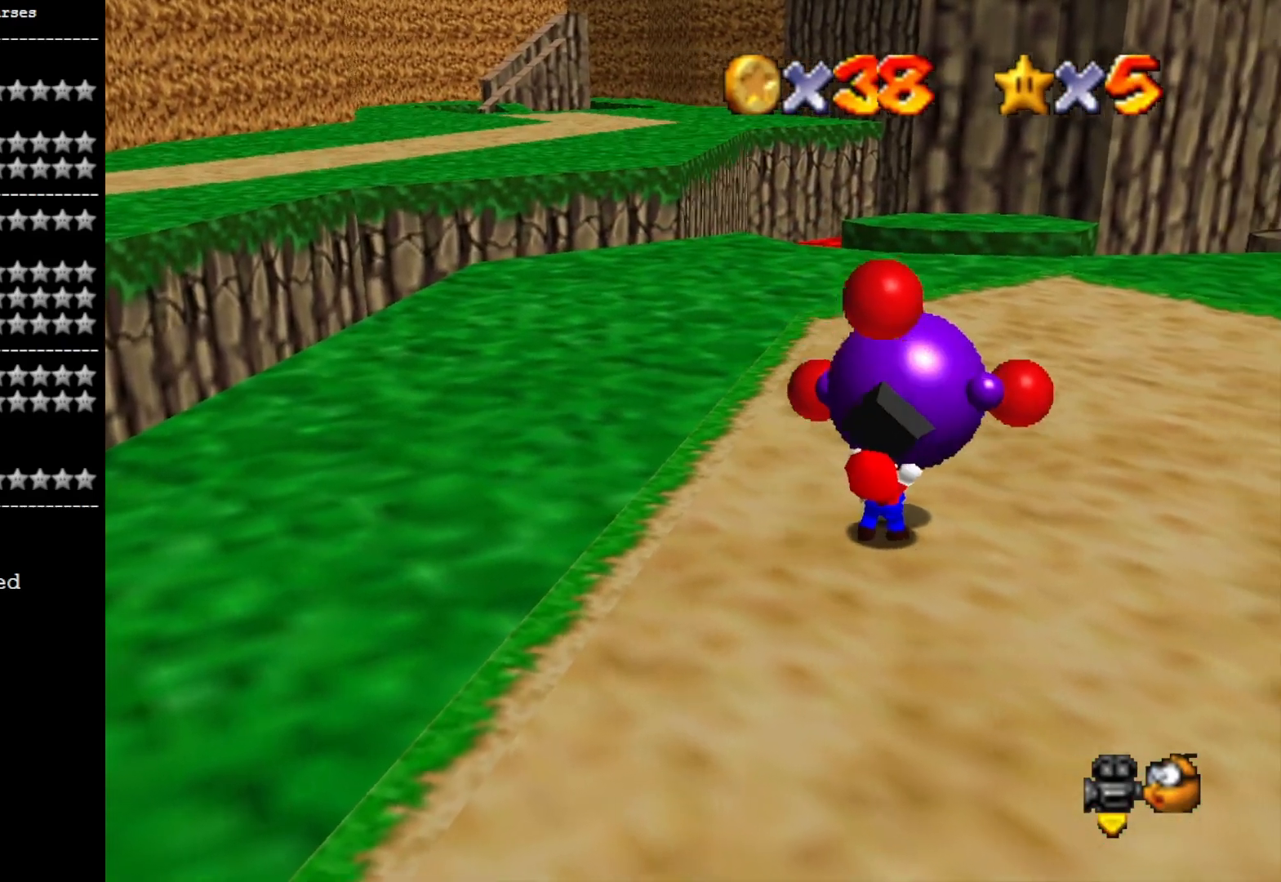
{"buttons": [], "left_stick": "center", "right_stick": "left", "events": [[33, "CROSS", "down"], [67, "SQUARE", "down"], [100, "left_stick", "center"], [233, "CROSS", "up"], [233, "SQUARE", "up"], [400, "right_stick", "left"]]}